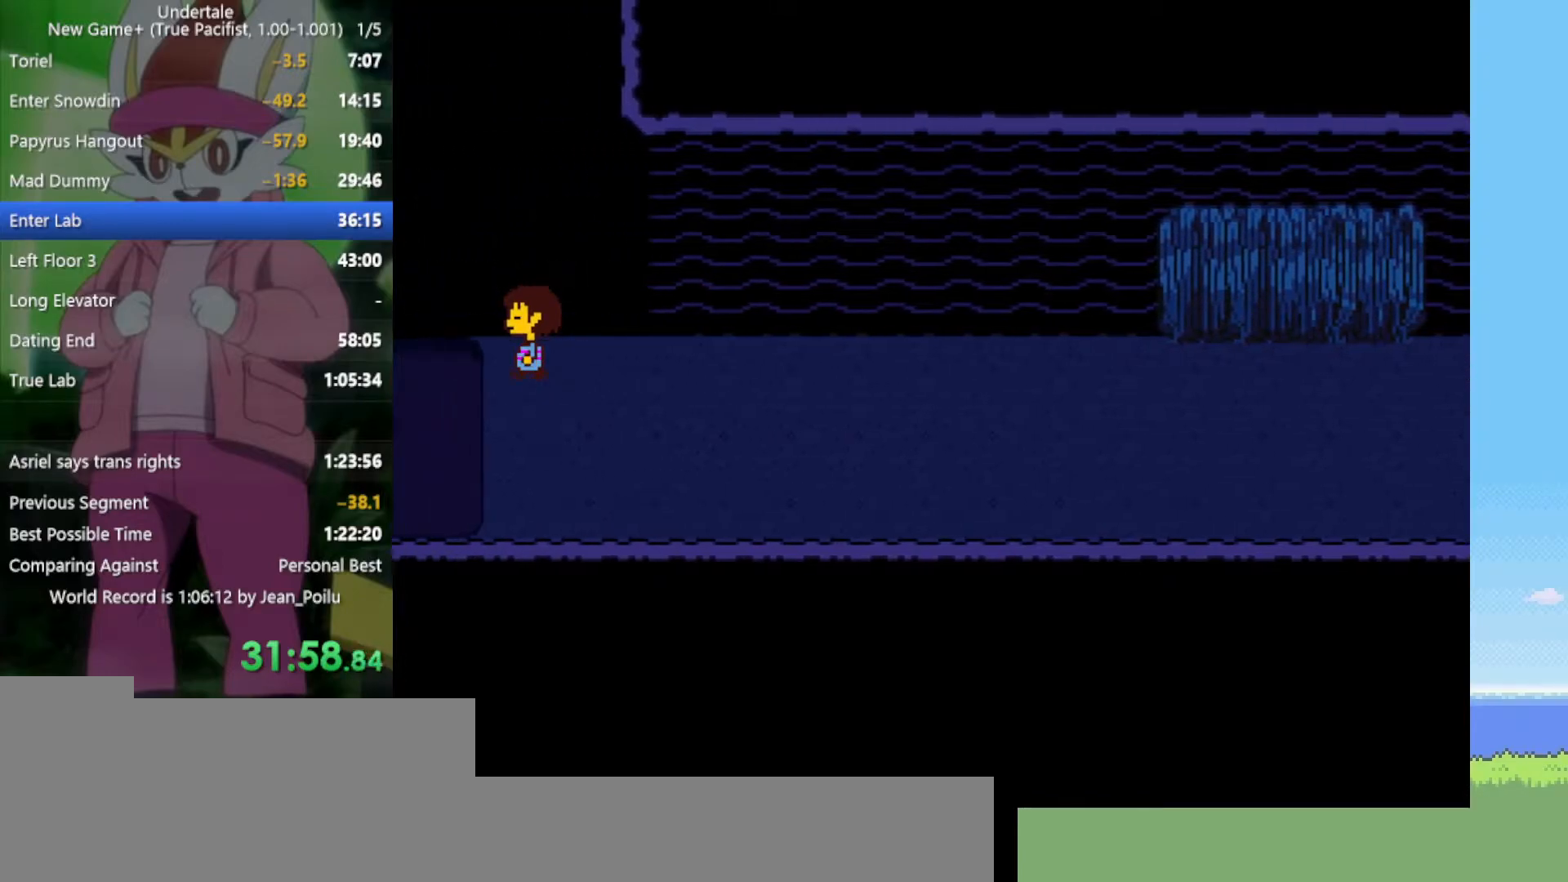
Gameplay with keyboard; each line is a JSON object with the keys held at the frame after it. "events" lists presses ("down") and releases ("up") of "c", "ctrl", "down", "left", "return", "right", "shift", "up", "x" and "z" between this image and that frame as [ms after this image, input, new state], when the widget could be followed in between. No other keys are recorded. Mouse input is not recorded.
{"keys": [], "events": [[317, "c", "down"], [417, "c", "up"], [450, "left", "up"]]}
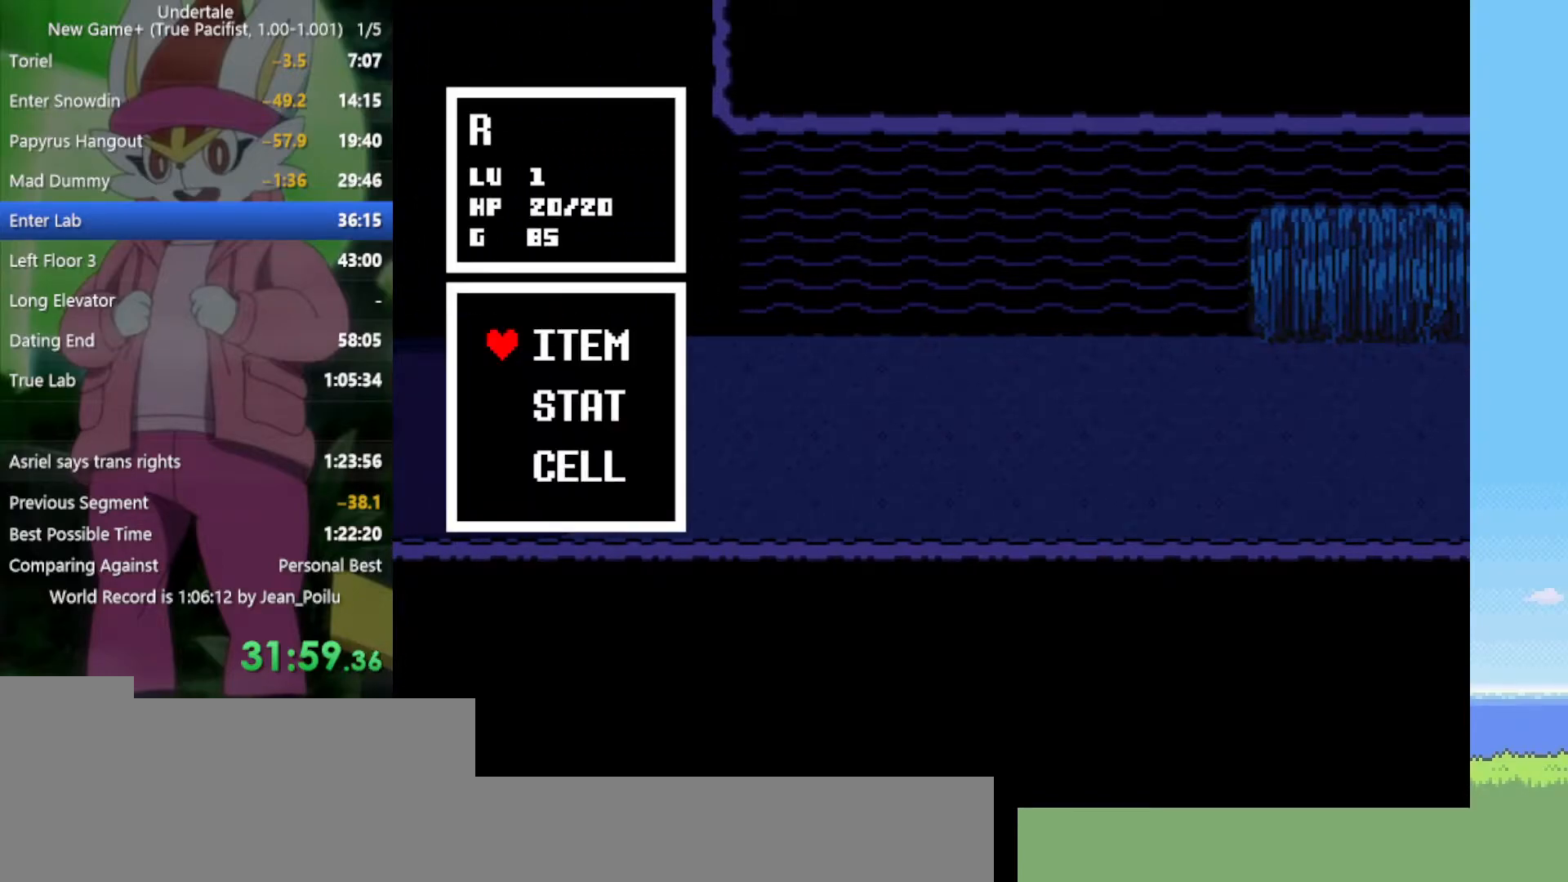
{"keys": ["z"], "events": [[50, "z", "down"], [134, "z", "up"], [234, "z", "down"], [284, "z", "up"], [417, "right", "down"], [500, "right", "up"], [500, "z", "down"]]}
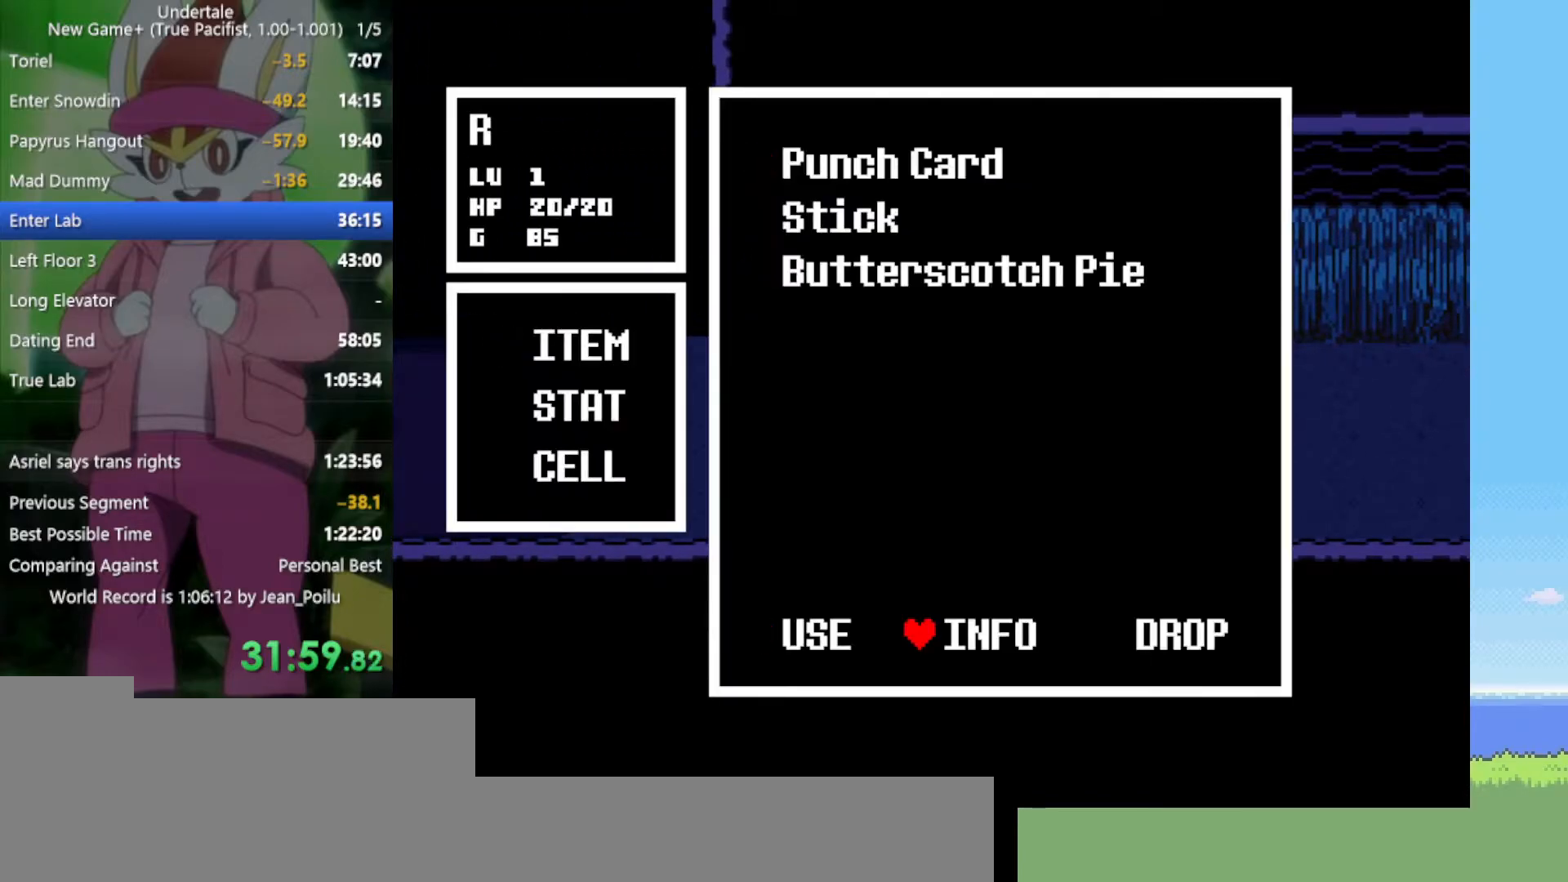
{"keys": [], "events": [[100, "x", "down"], [150, "z", "up"], [184, "x", "up"], [284, "z", "down"], [367, "z", "up"]]}
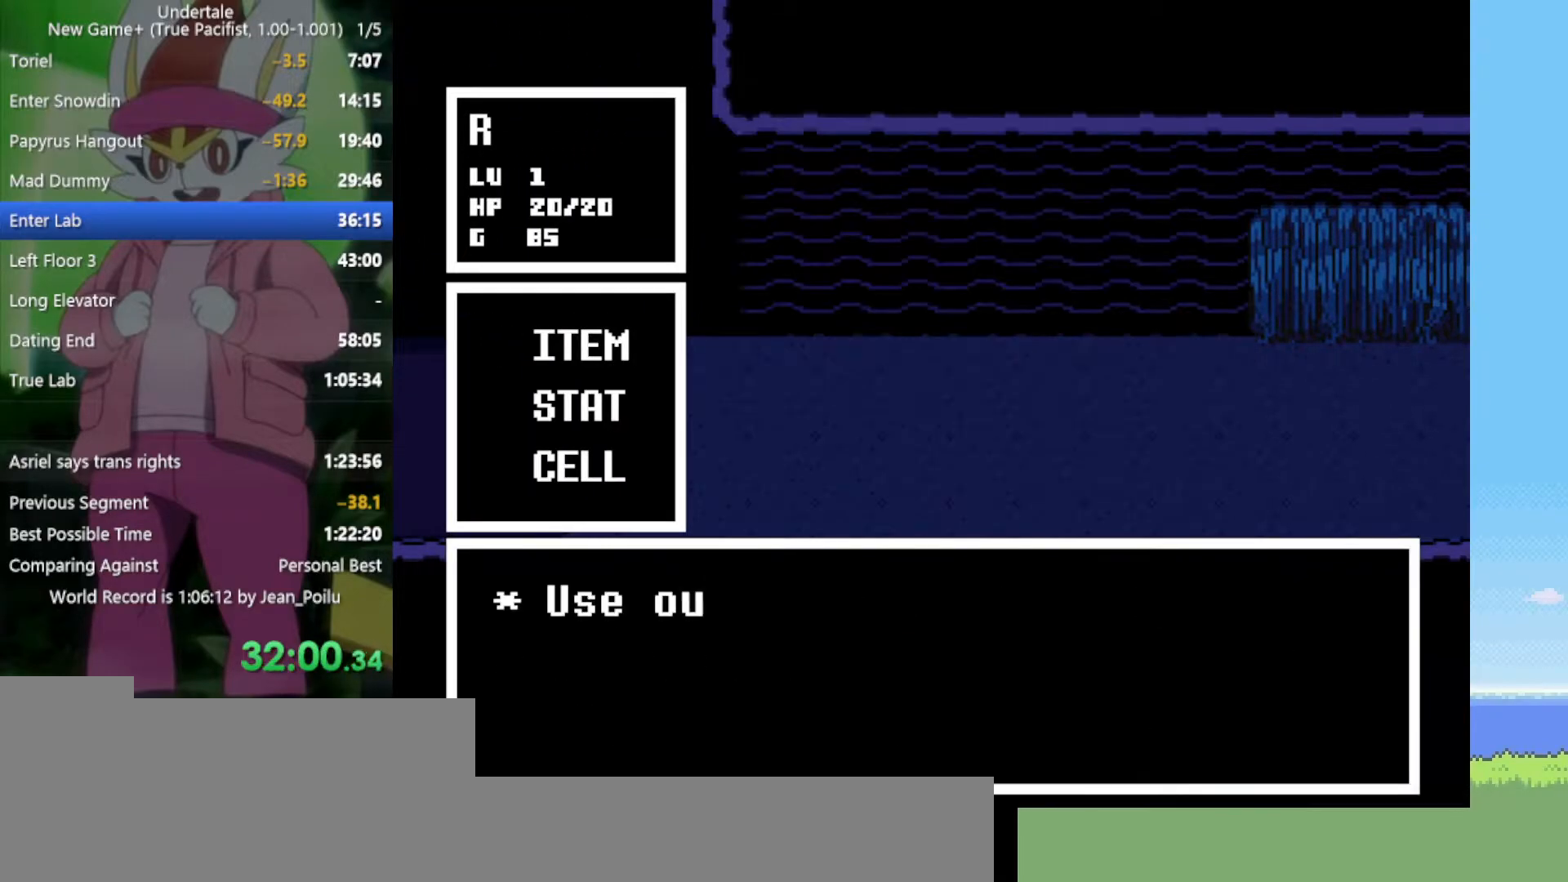
{"keys": ["left"], "events": [[150, "x", "down"], [250, "x", "up"], [434, "left", "down"]]}
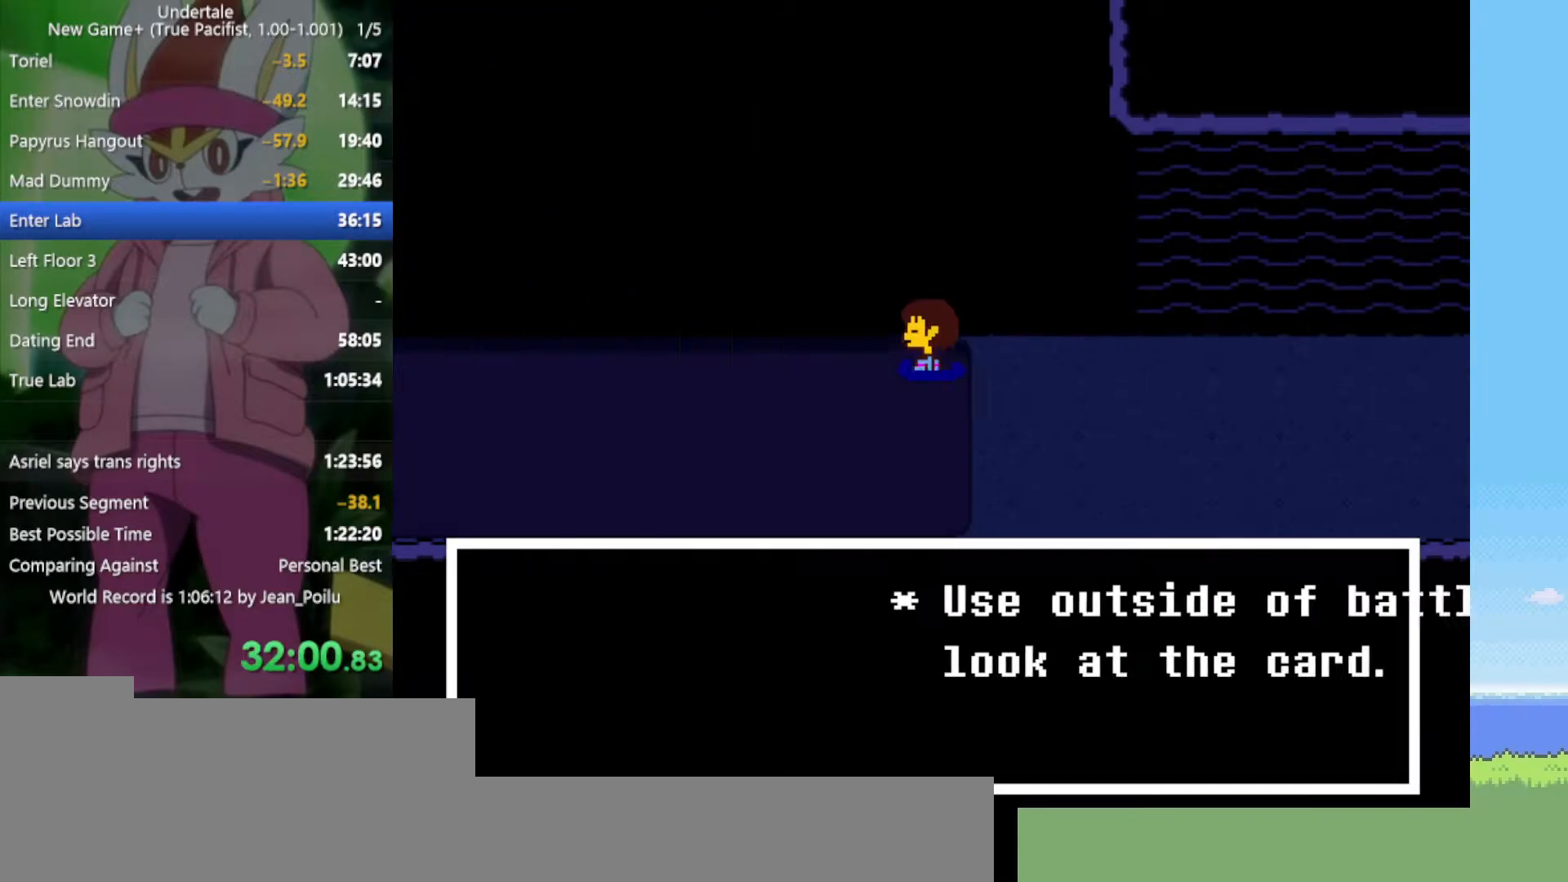
{"keys": ["left"], "events": []}
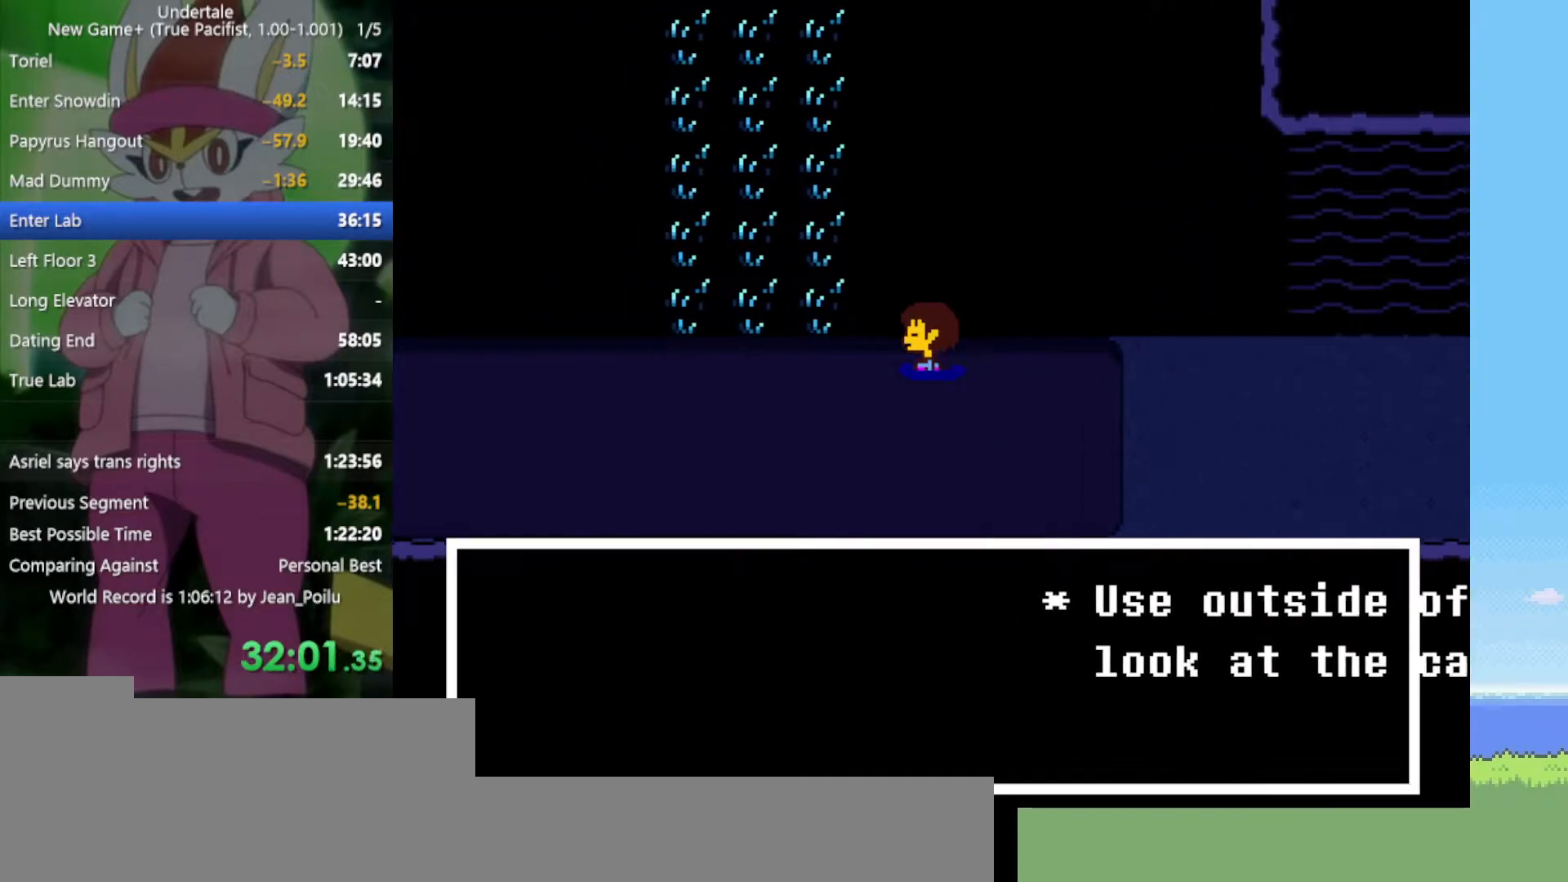
{"keys": ["right", "up"], "events": [[350, "up", "down"], [484, "left", "up"], [484, "right", "down"]]}
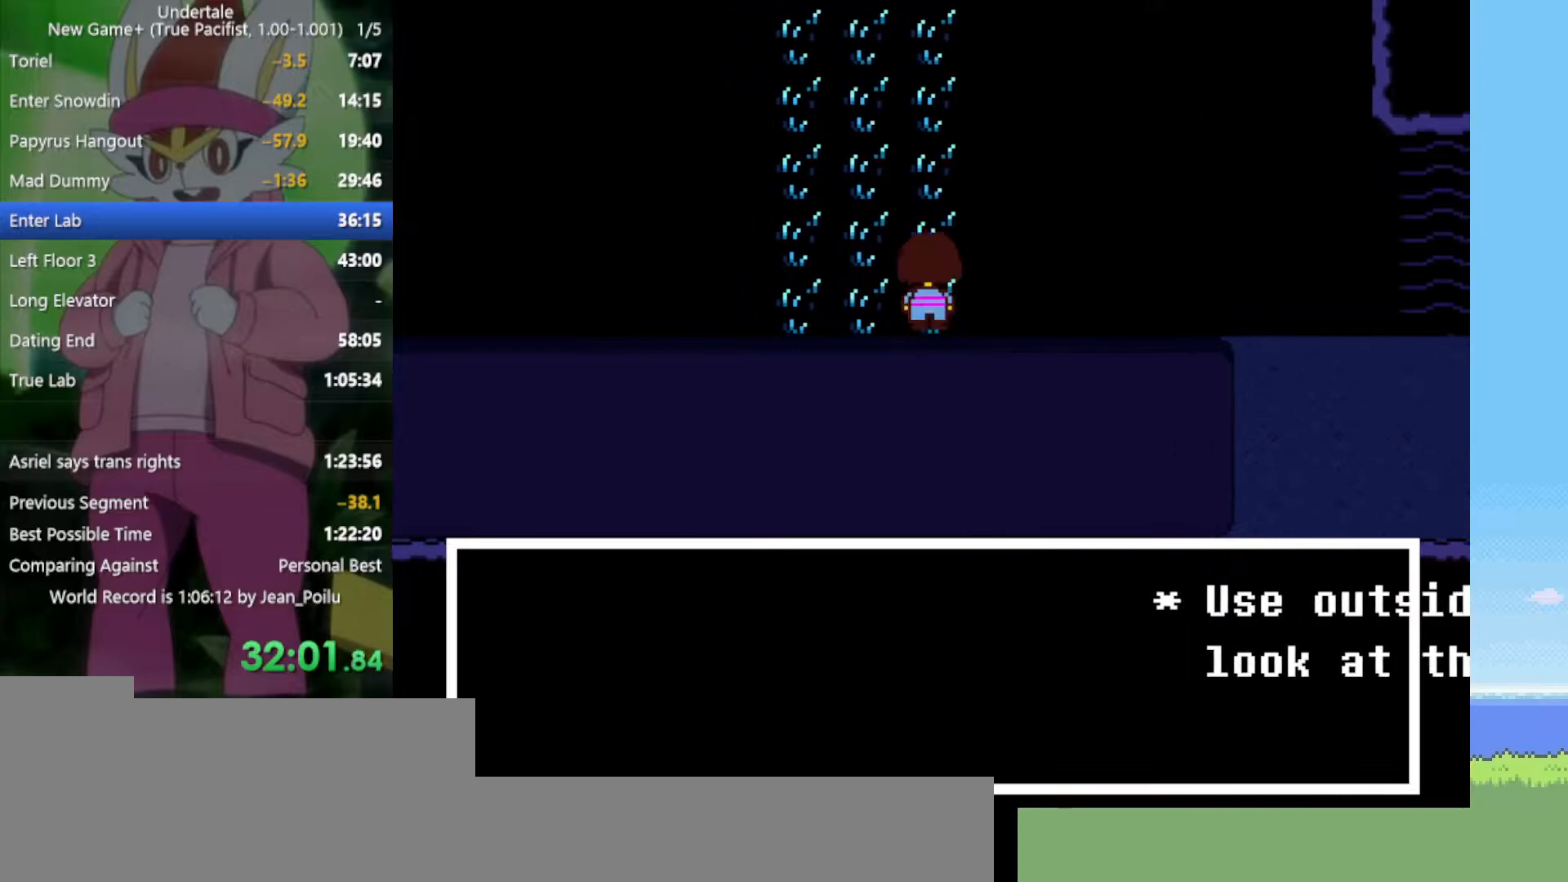
{"keys": ["right", "up"], "events": []}
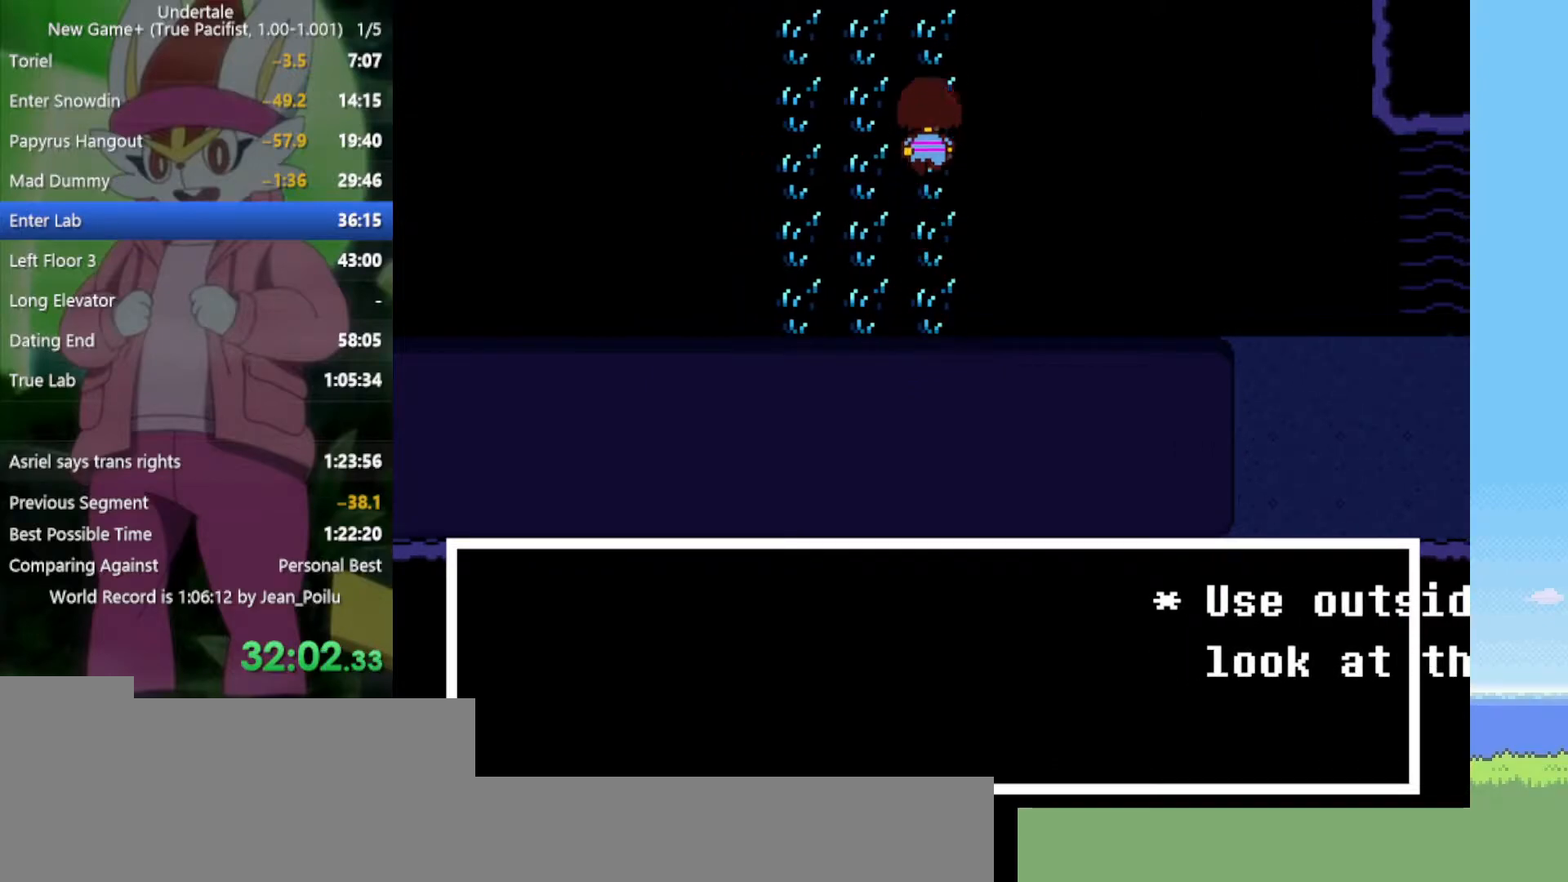
{"keys": [], "events": [[267, "right", "up"], [267, "up", "up"], [350, "z", "down"], [400, "z", "up"]]}
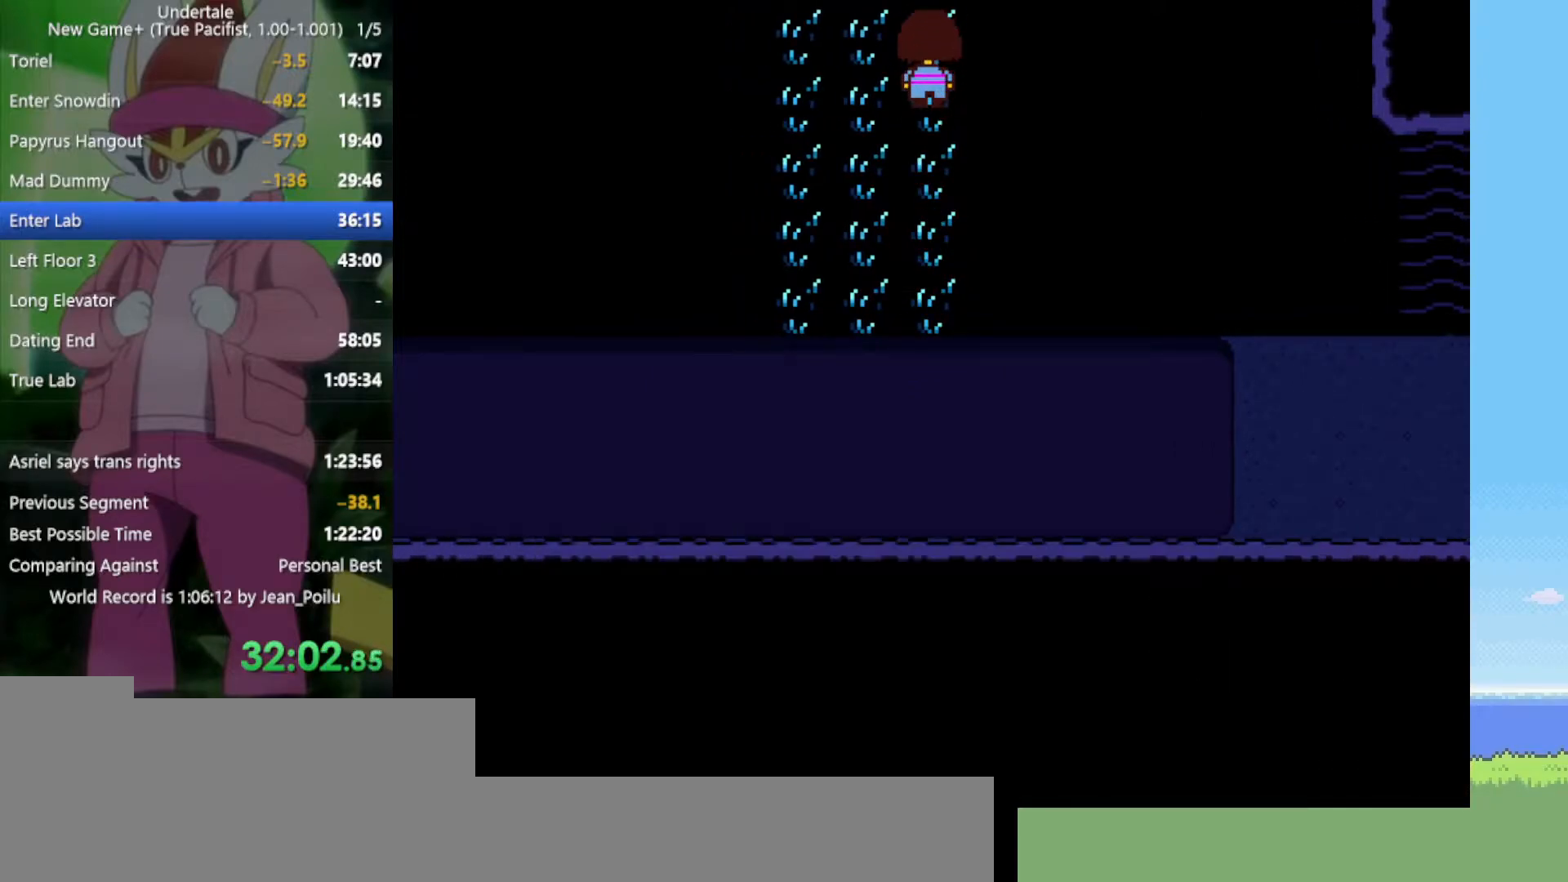
{"keys": ["up"], "events": [[267, "up", "down"]]}
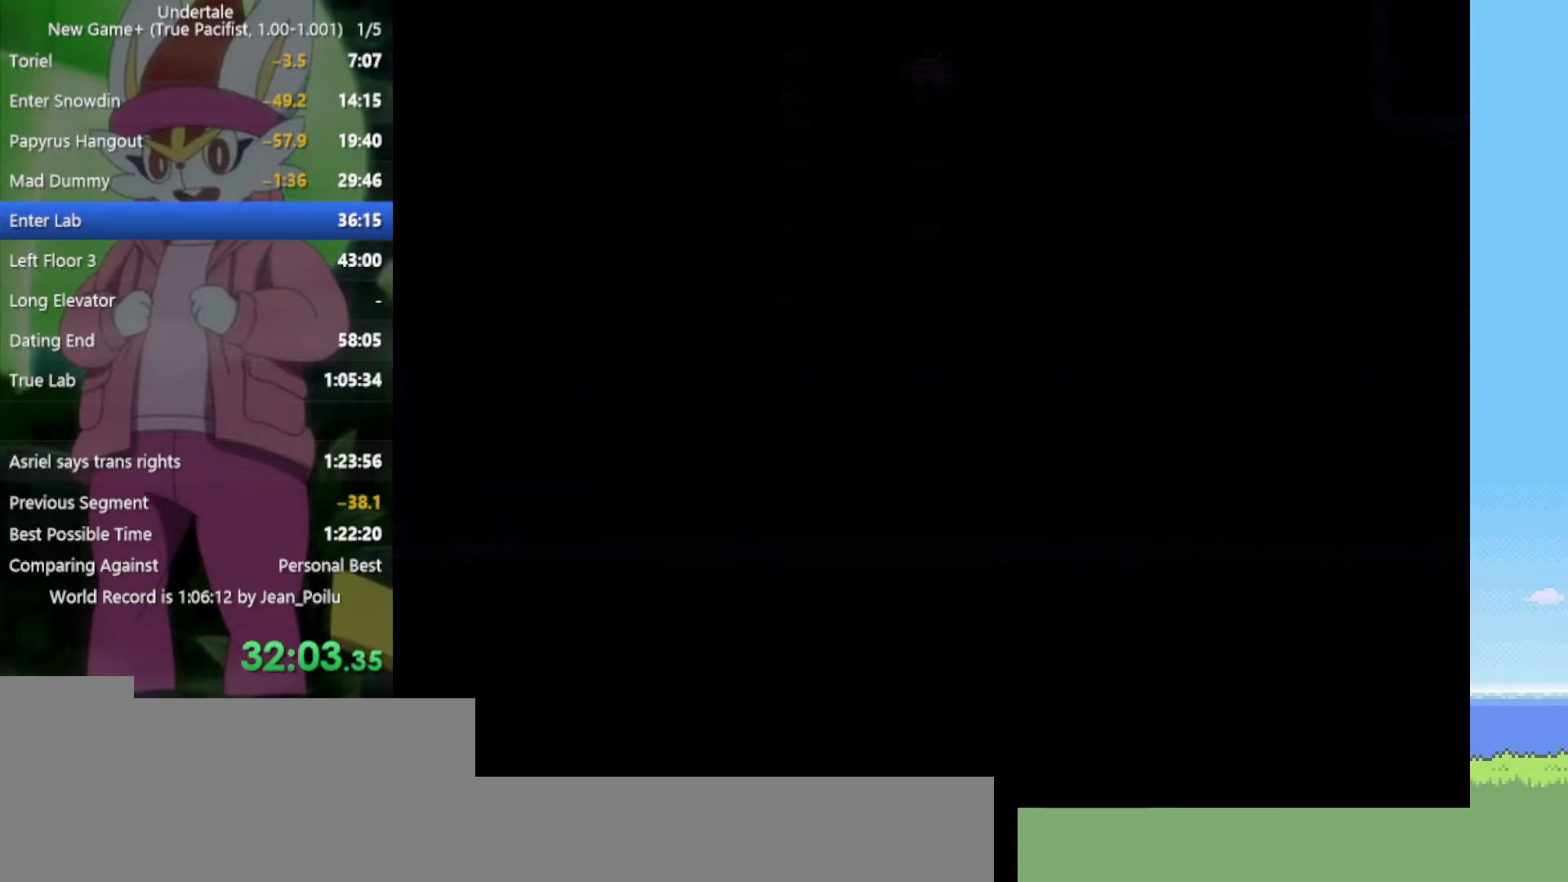
{"keys": ["up"], "events": []}
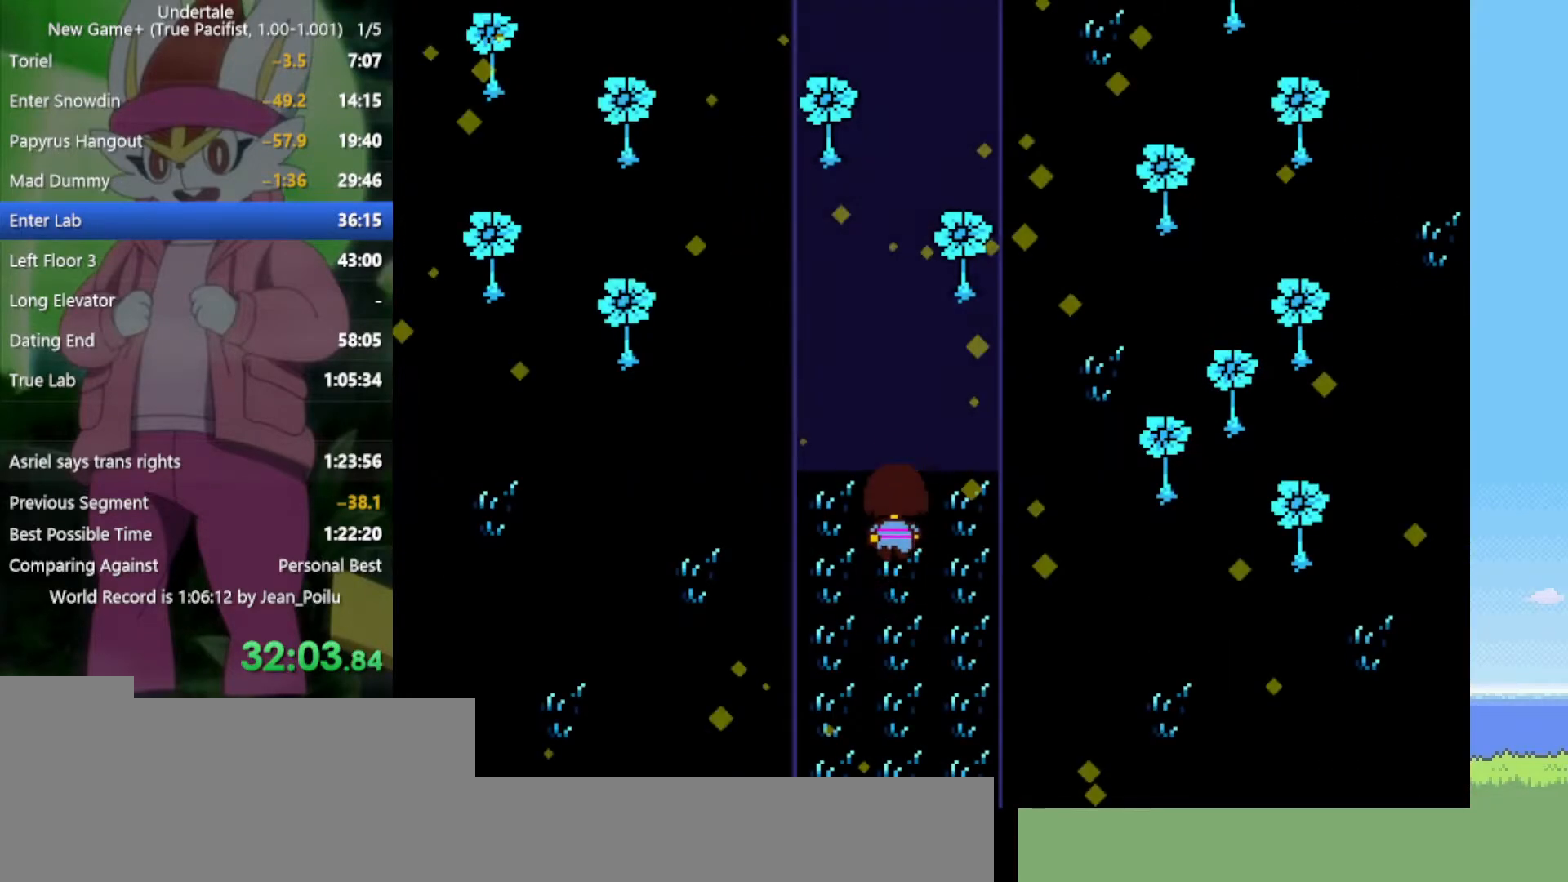
{"keys": ["up"], "events": []}
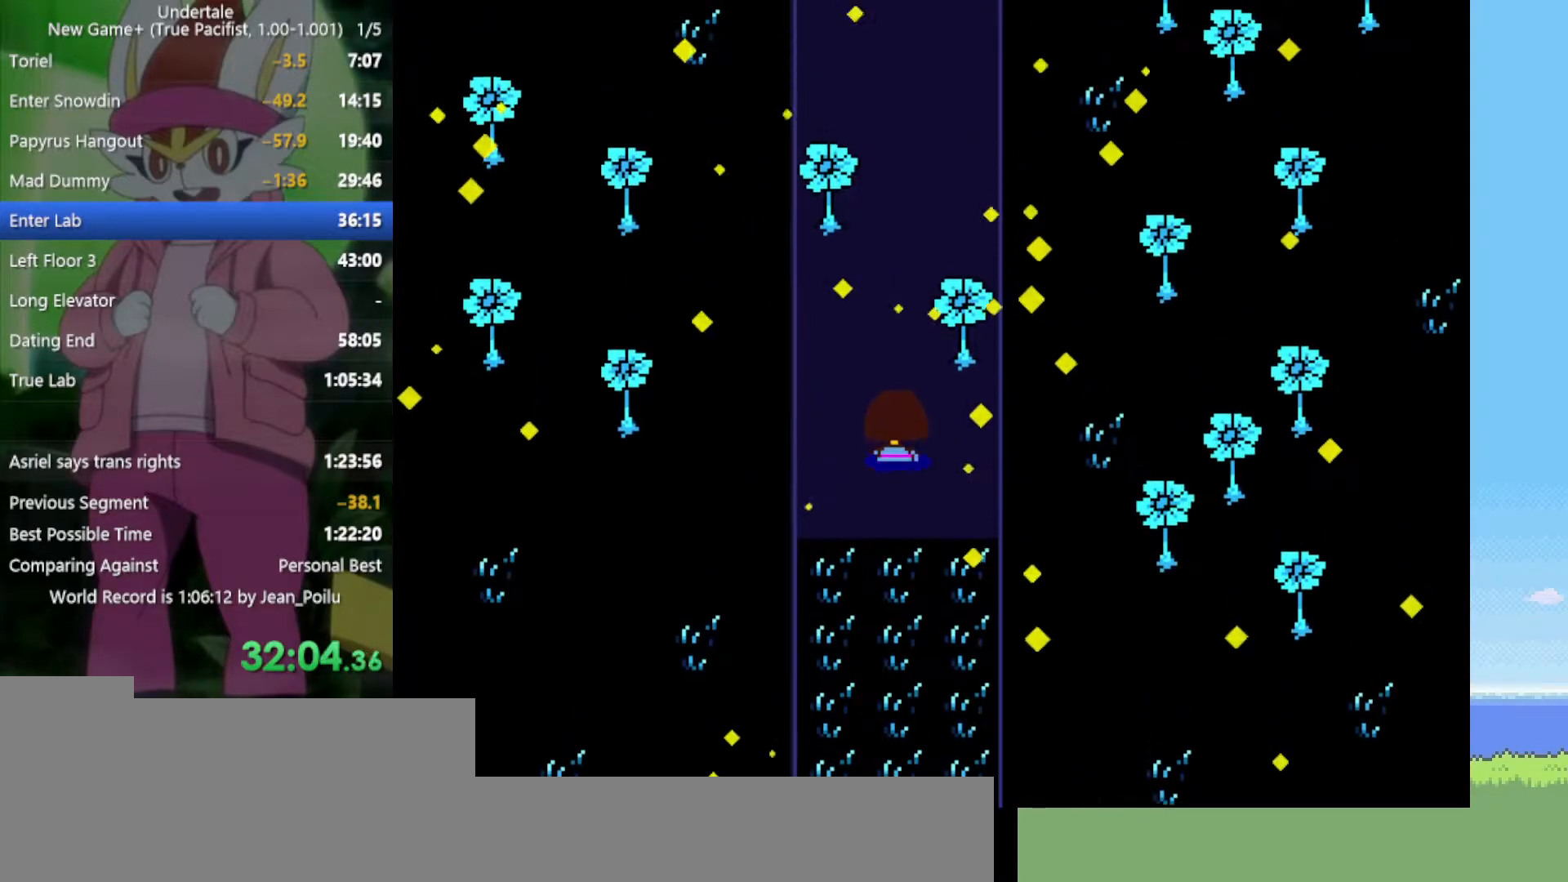
{"keys": ["up"], "events": []}
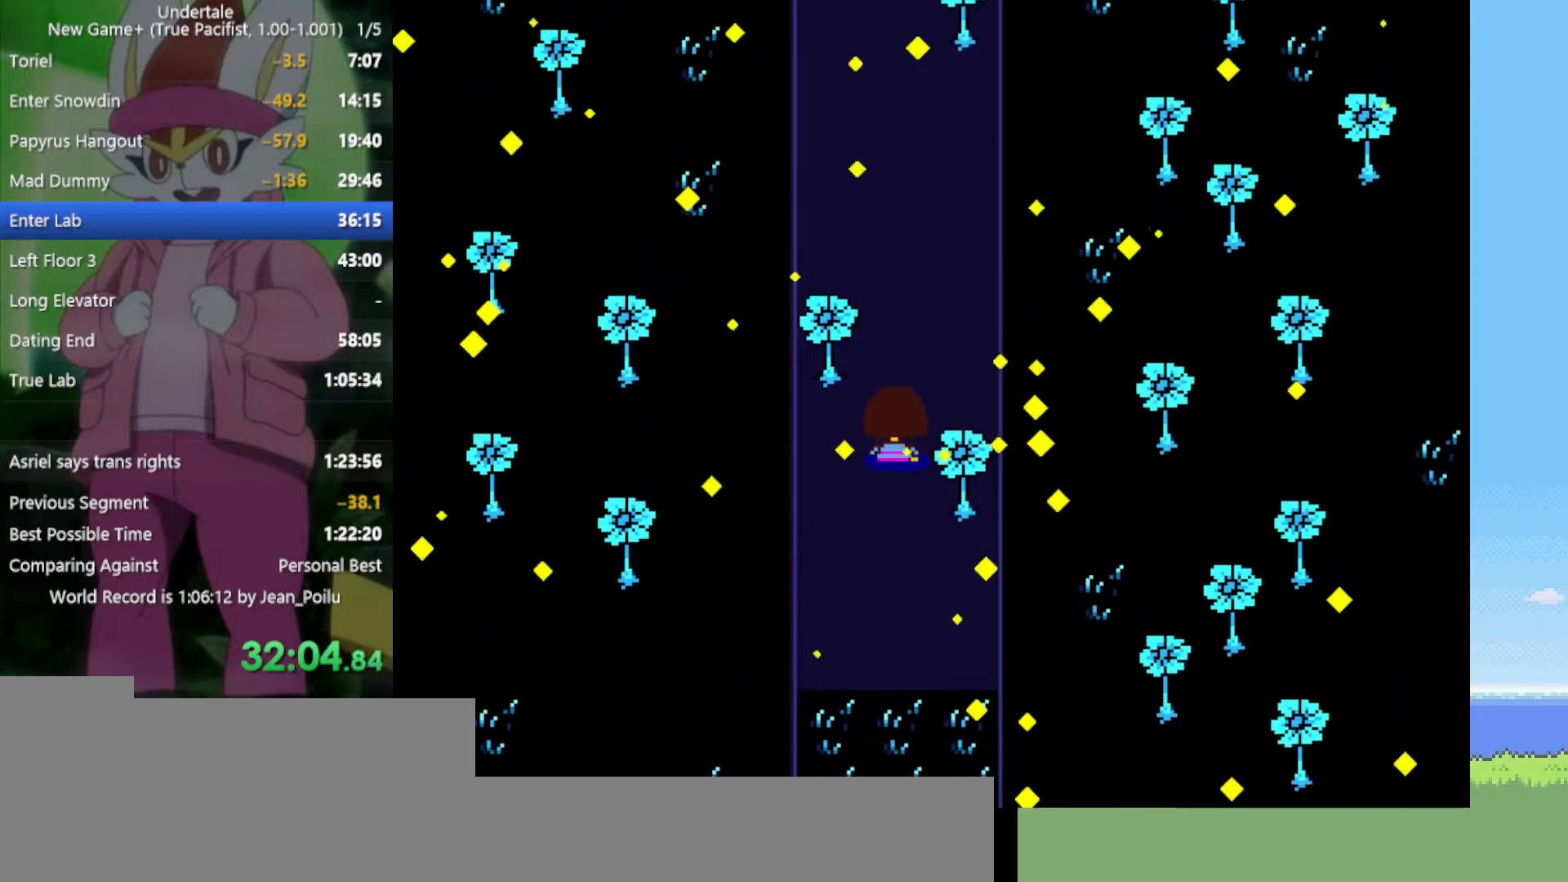
{"keys": ["up"], "events": []}
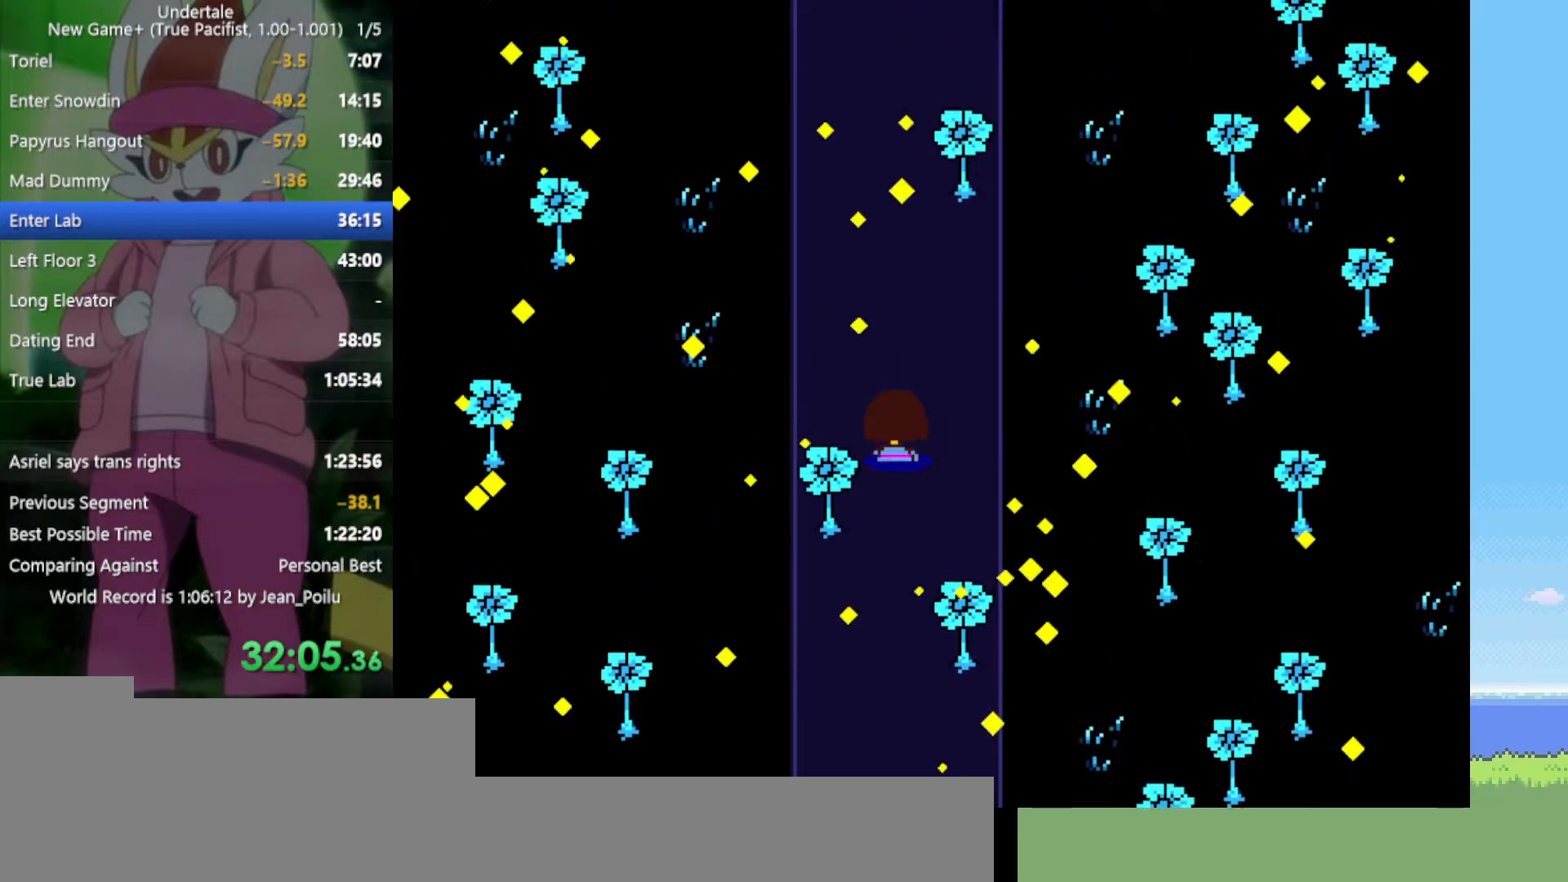
{"keys": ["up"], "events": []}
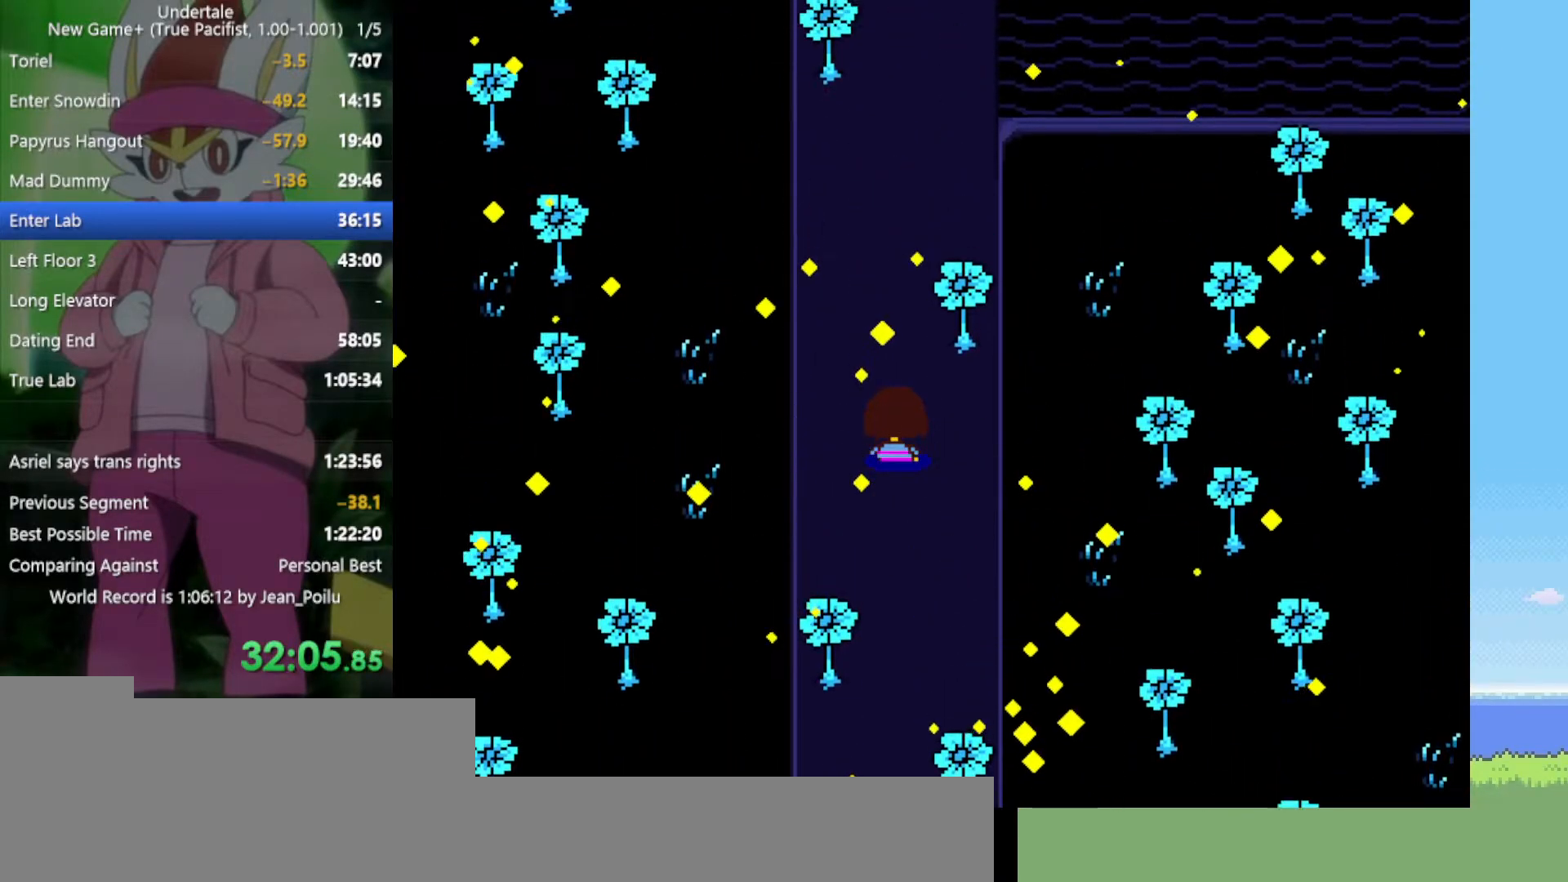
{"keys": ["up"], "events": [[167, "left", "down"], [200, "left", "up"]]}
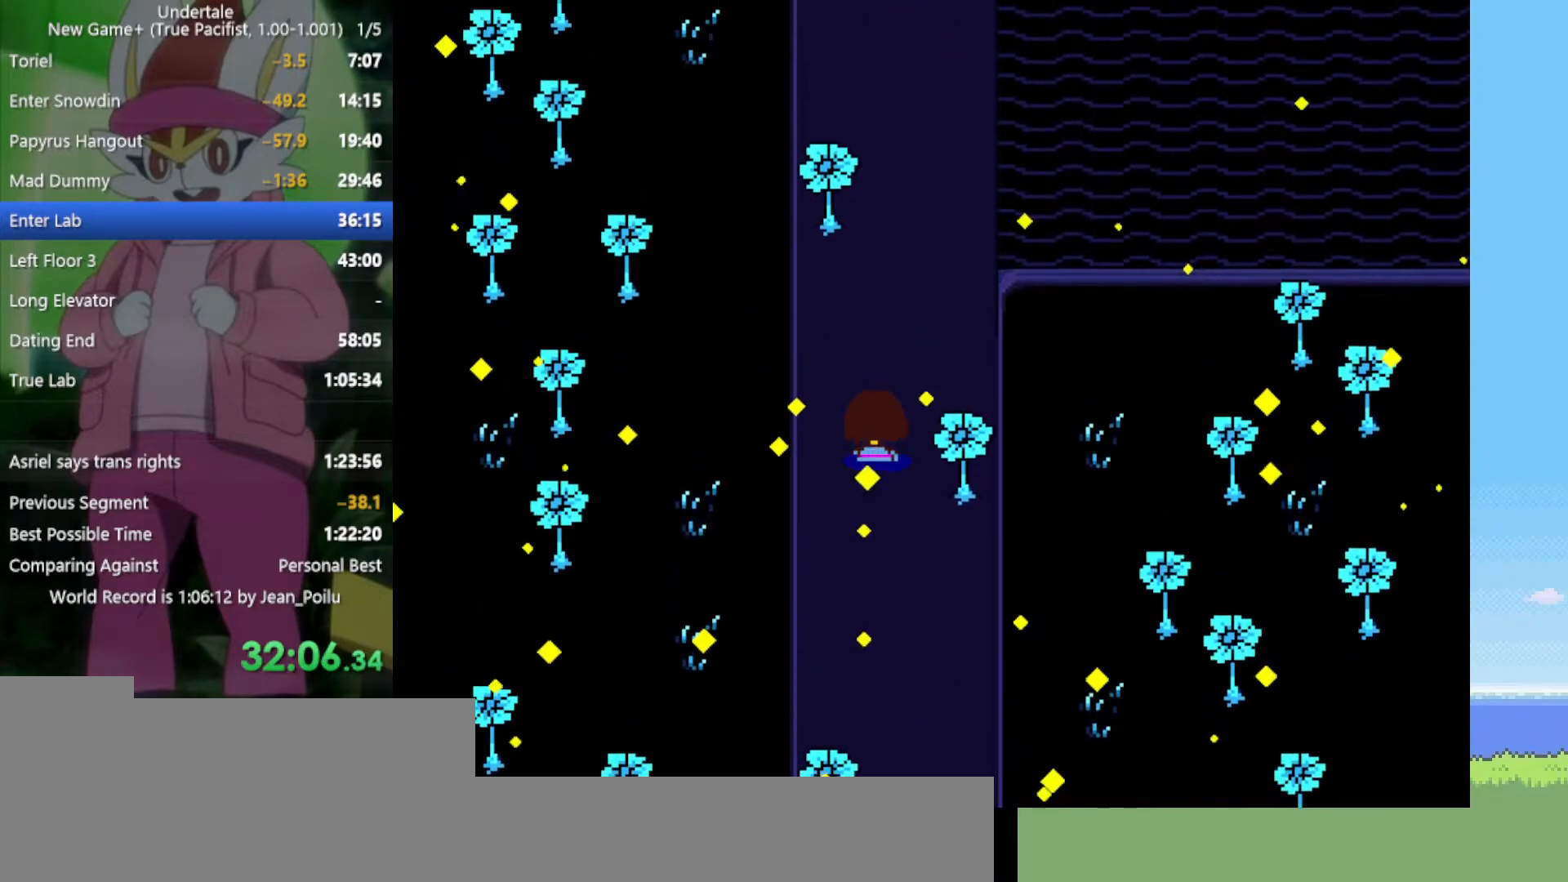
{"keys": ["up"], "events": [[300, "right", "down"], [450, "right", "up"]]}
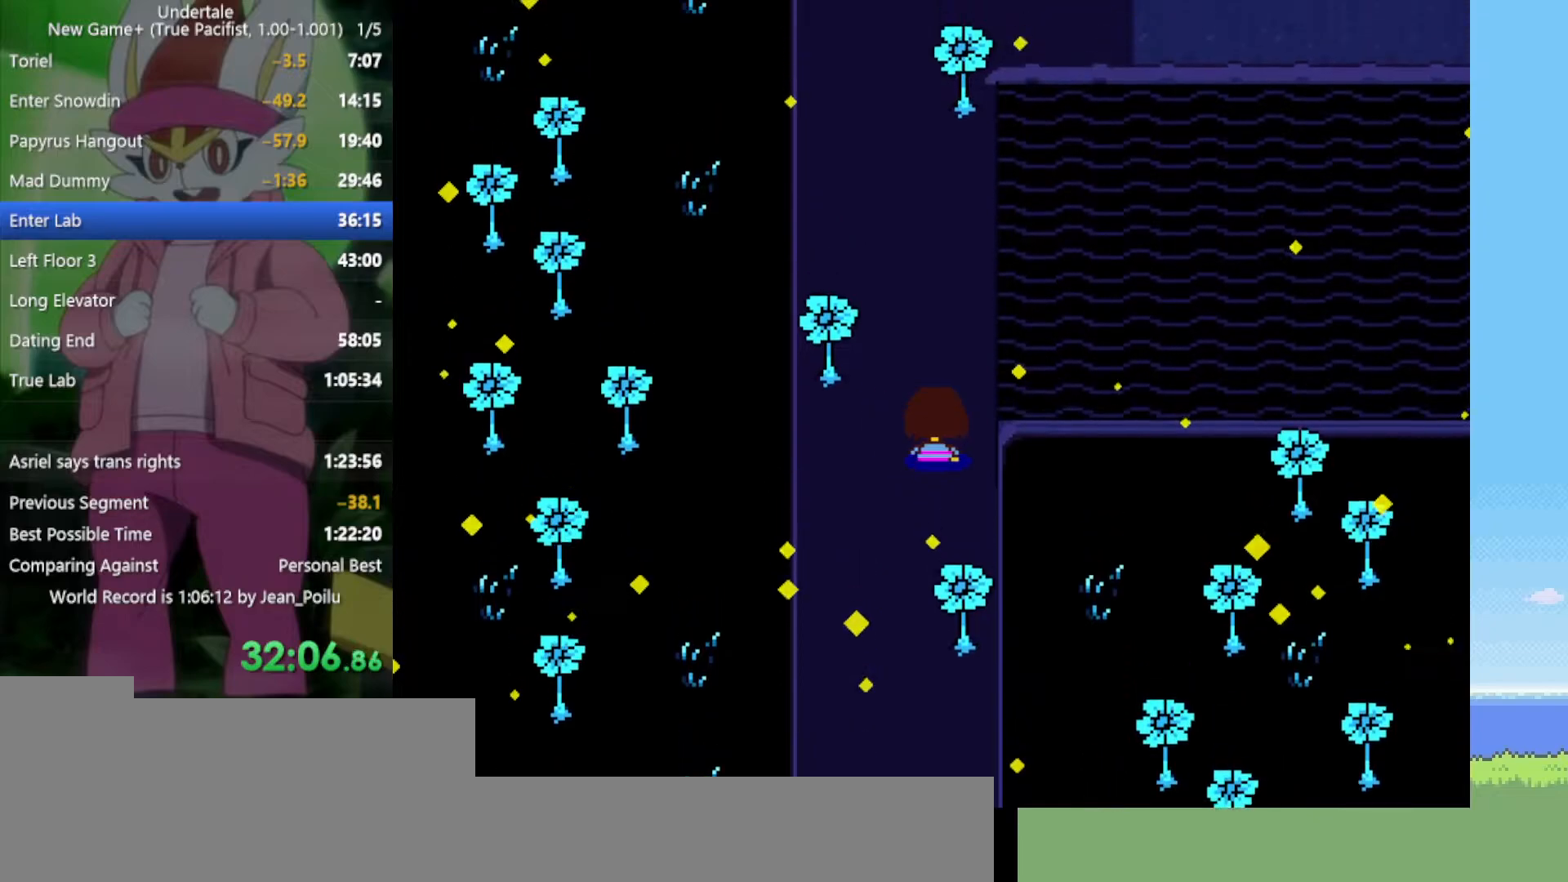
{"keys": ["left", "up"], "events": [[500, "left", "down"]]}
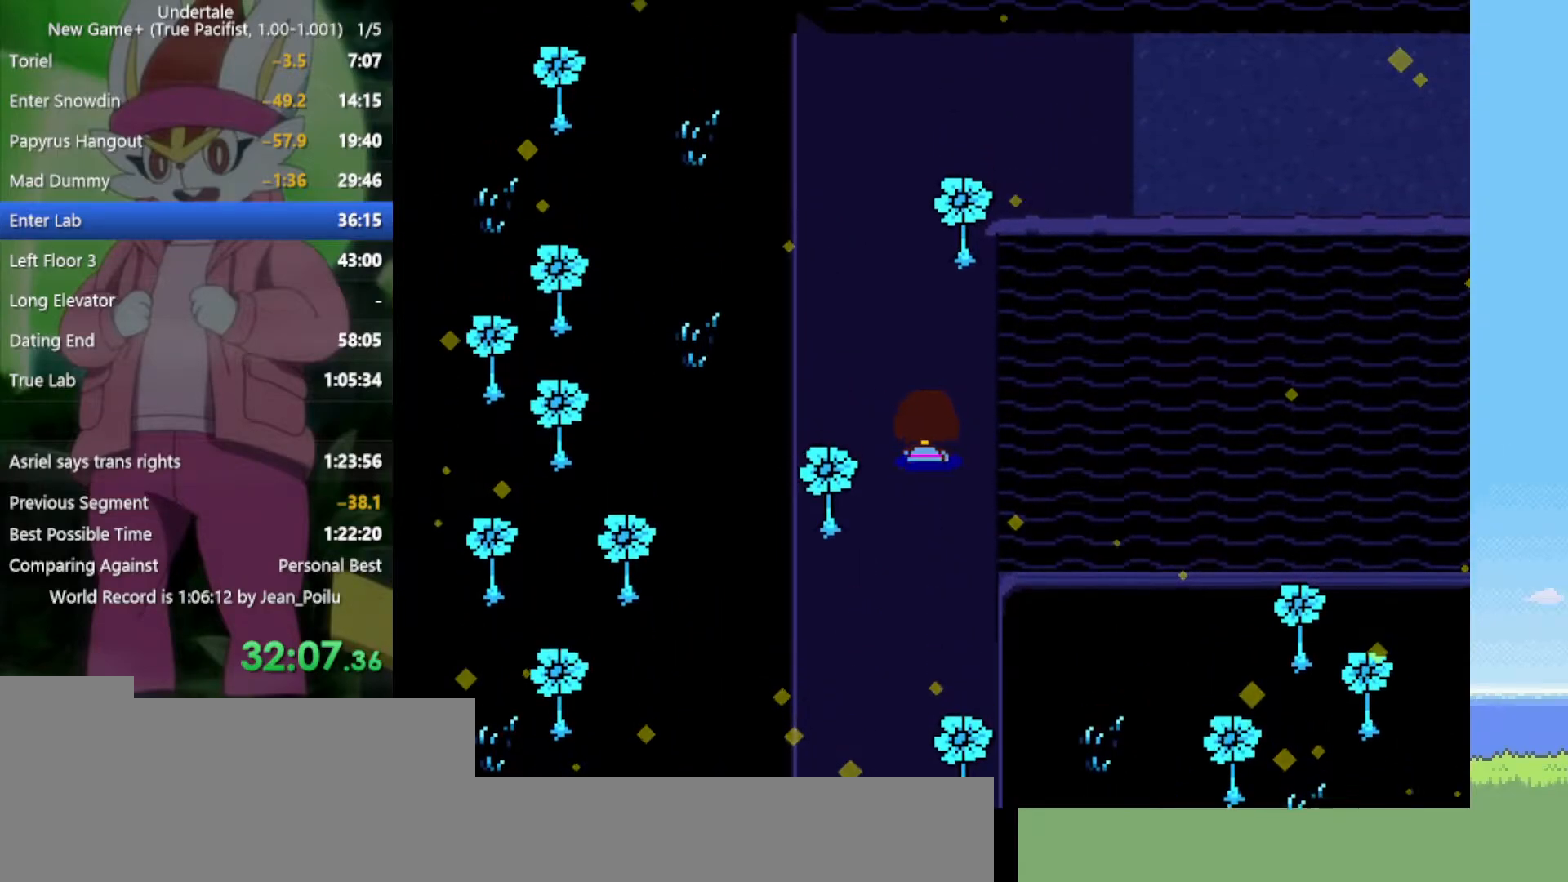
{"keys": ["up"], "events": [[267, "left", "up"]]}
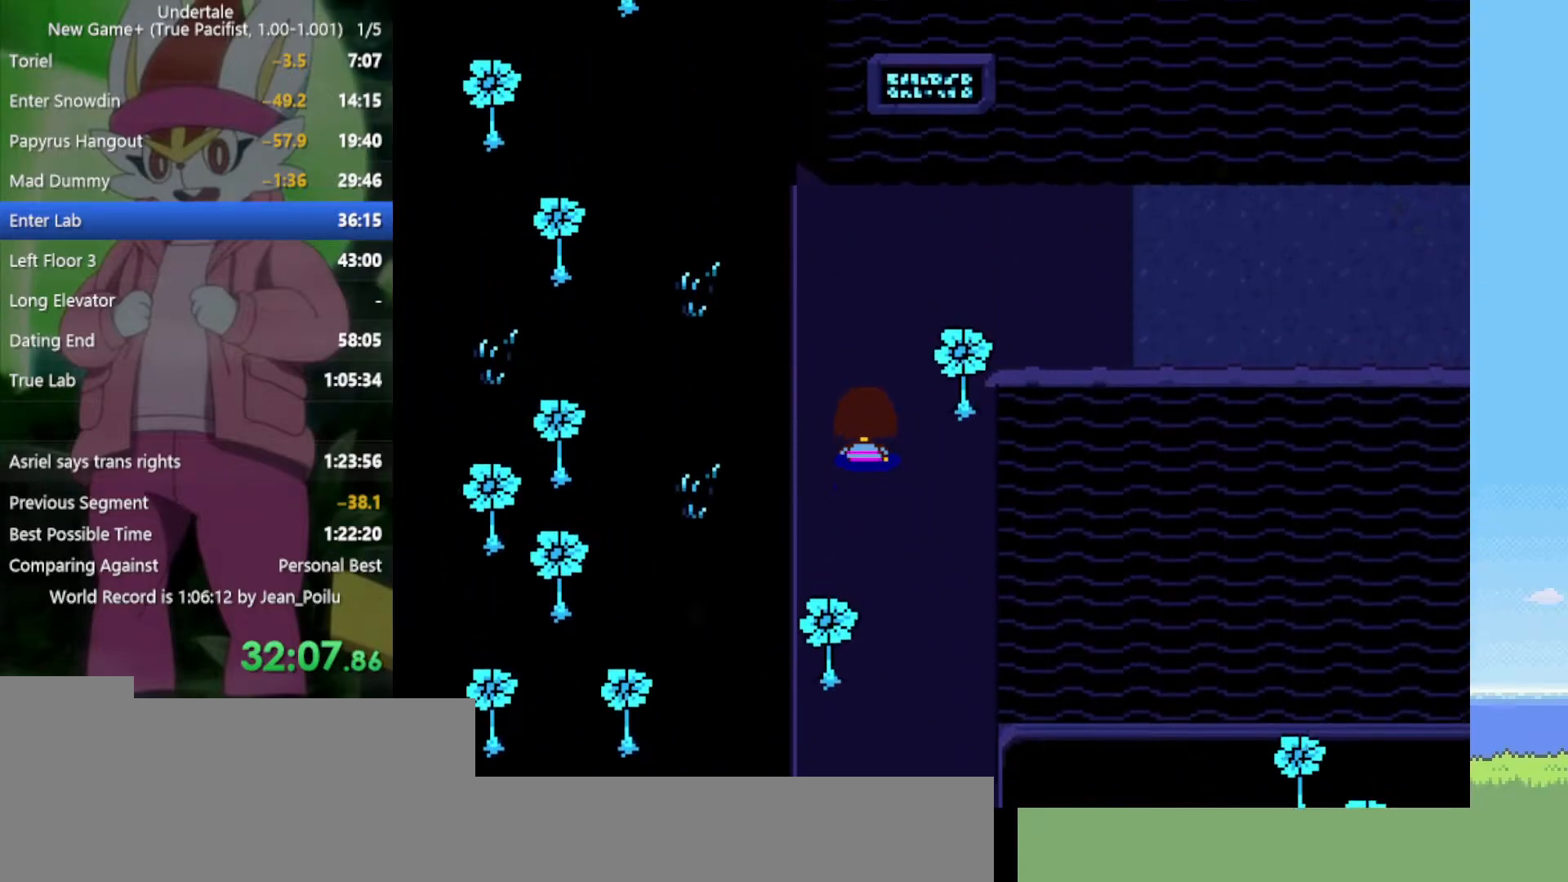
{"keys": ["right", "up"], "events": [[284, "right", "down"]]}
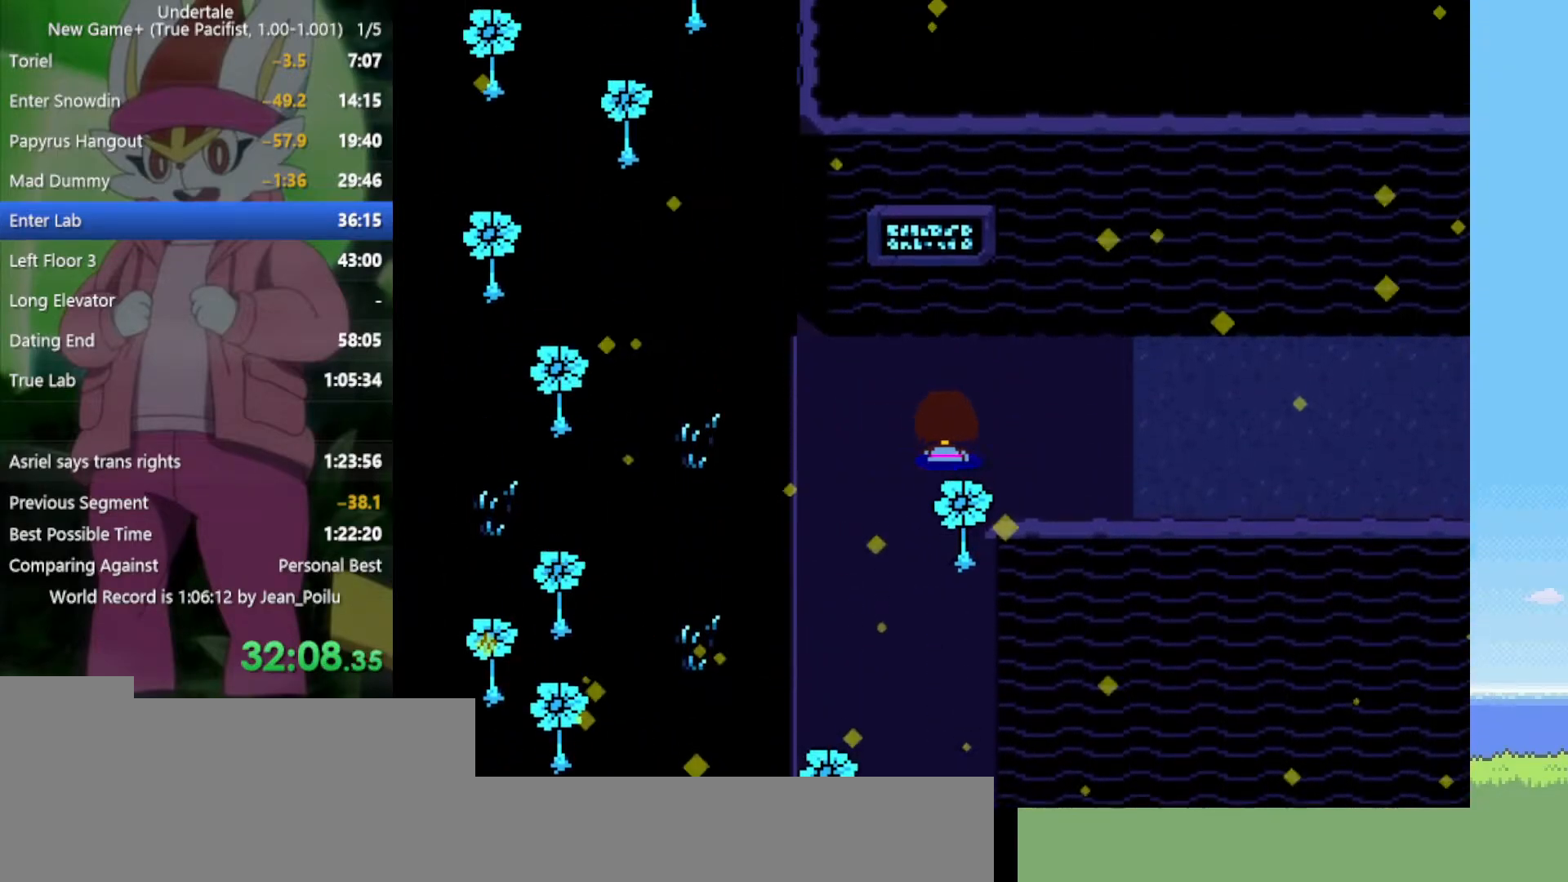
{"keys": ["right"], "events": [[100, "up", "up"]]}
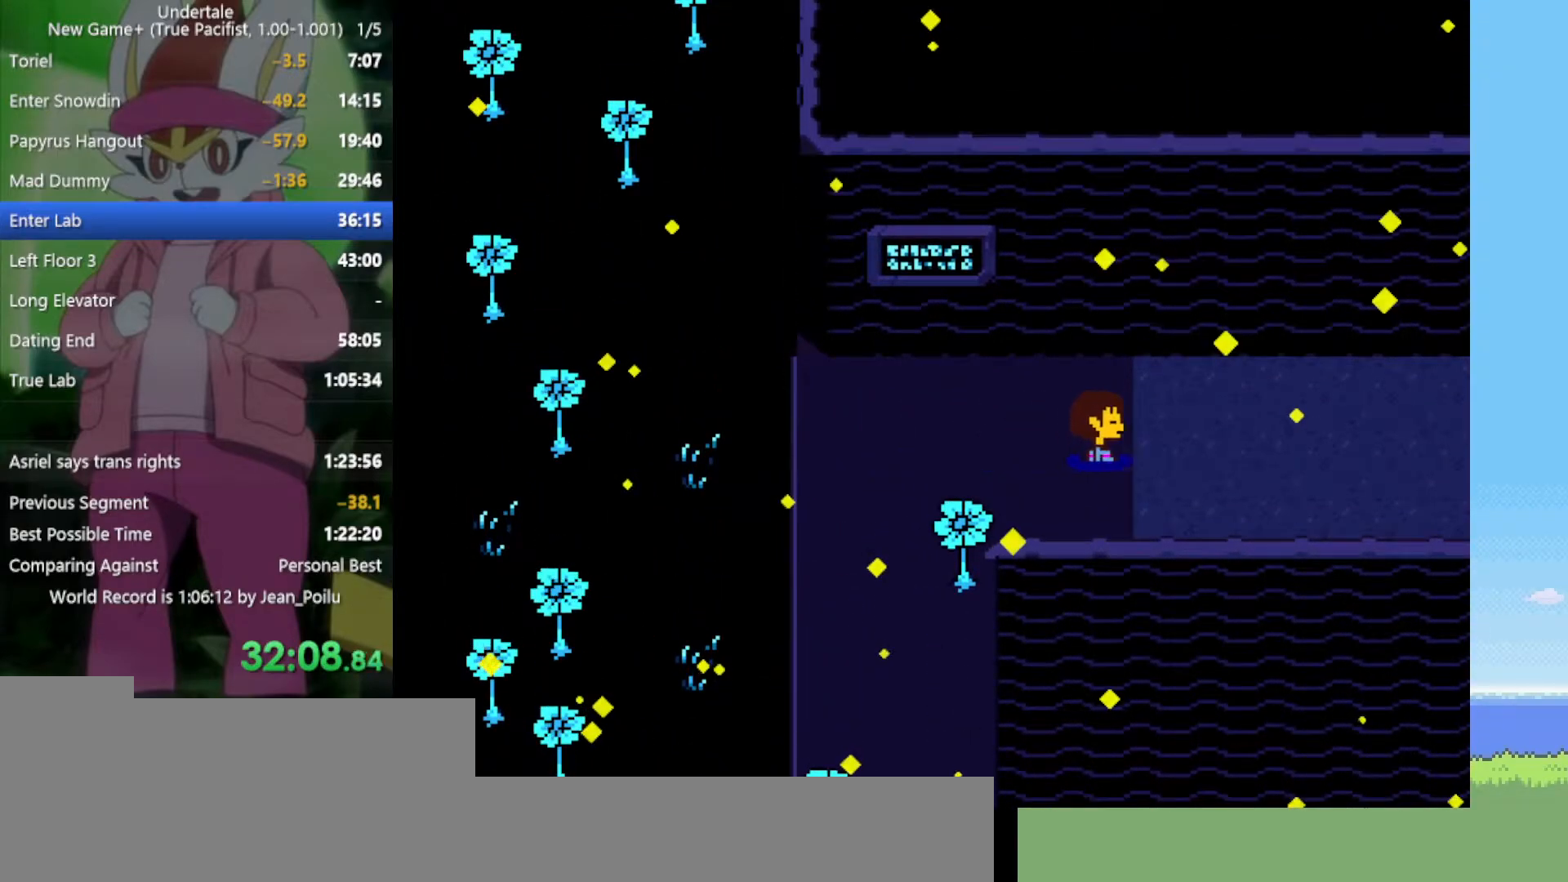
{"keys": ["right"], "events": [[300, "down", "down"], [384, "down", "up"]]}
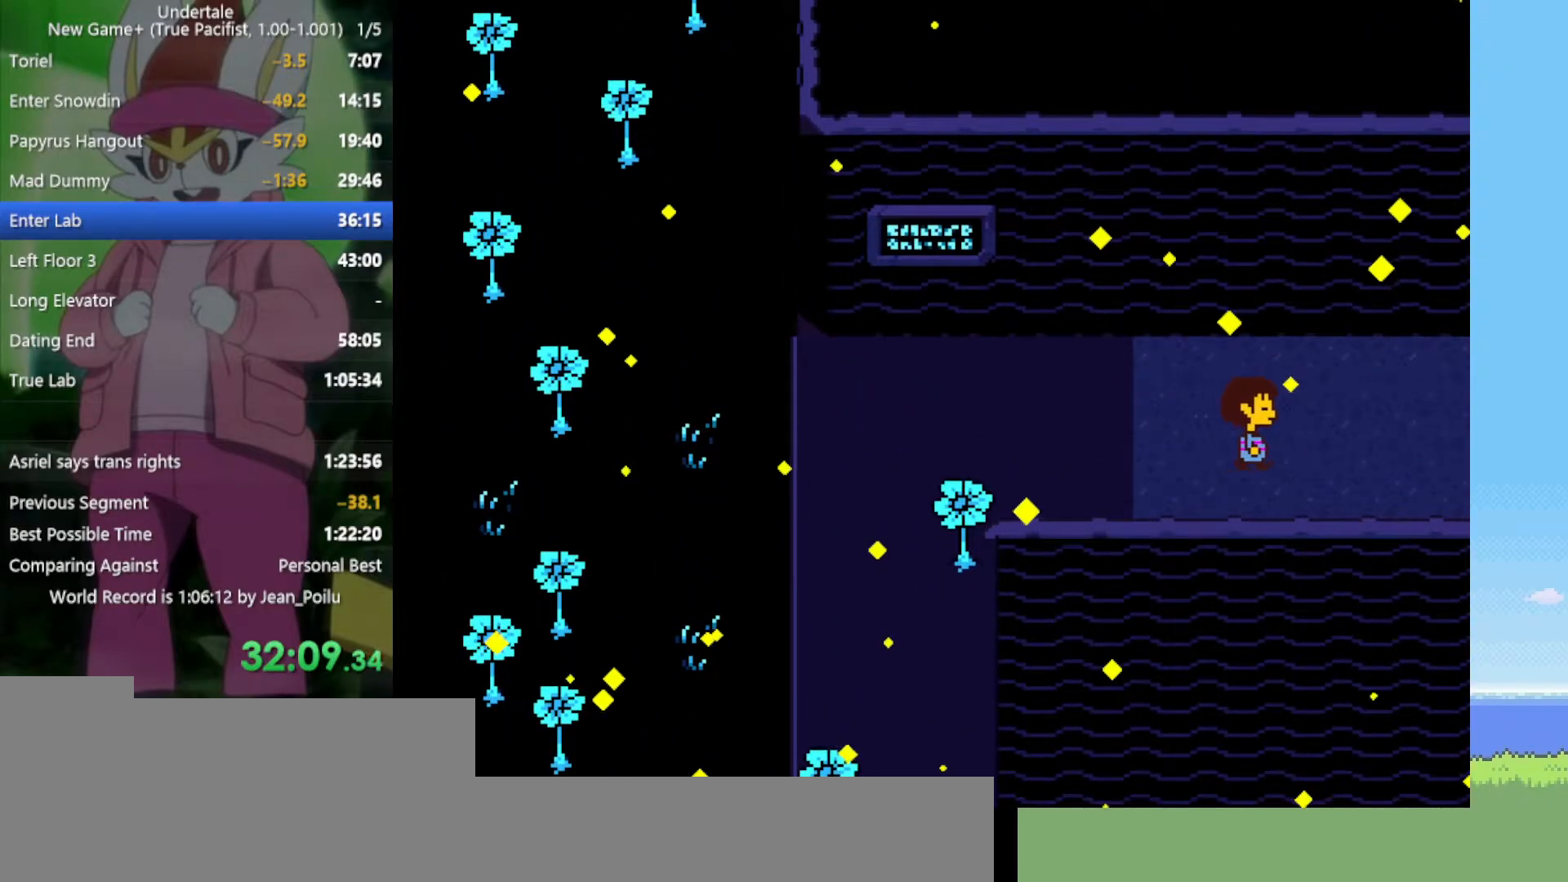
{"keys": ["right"], "events": []}
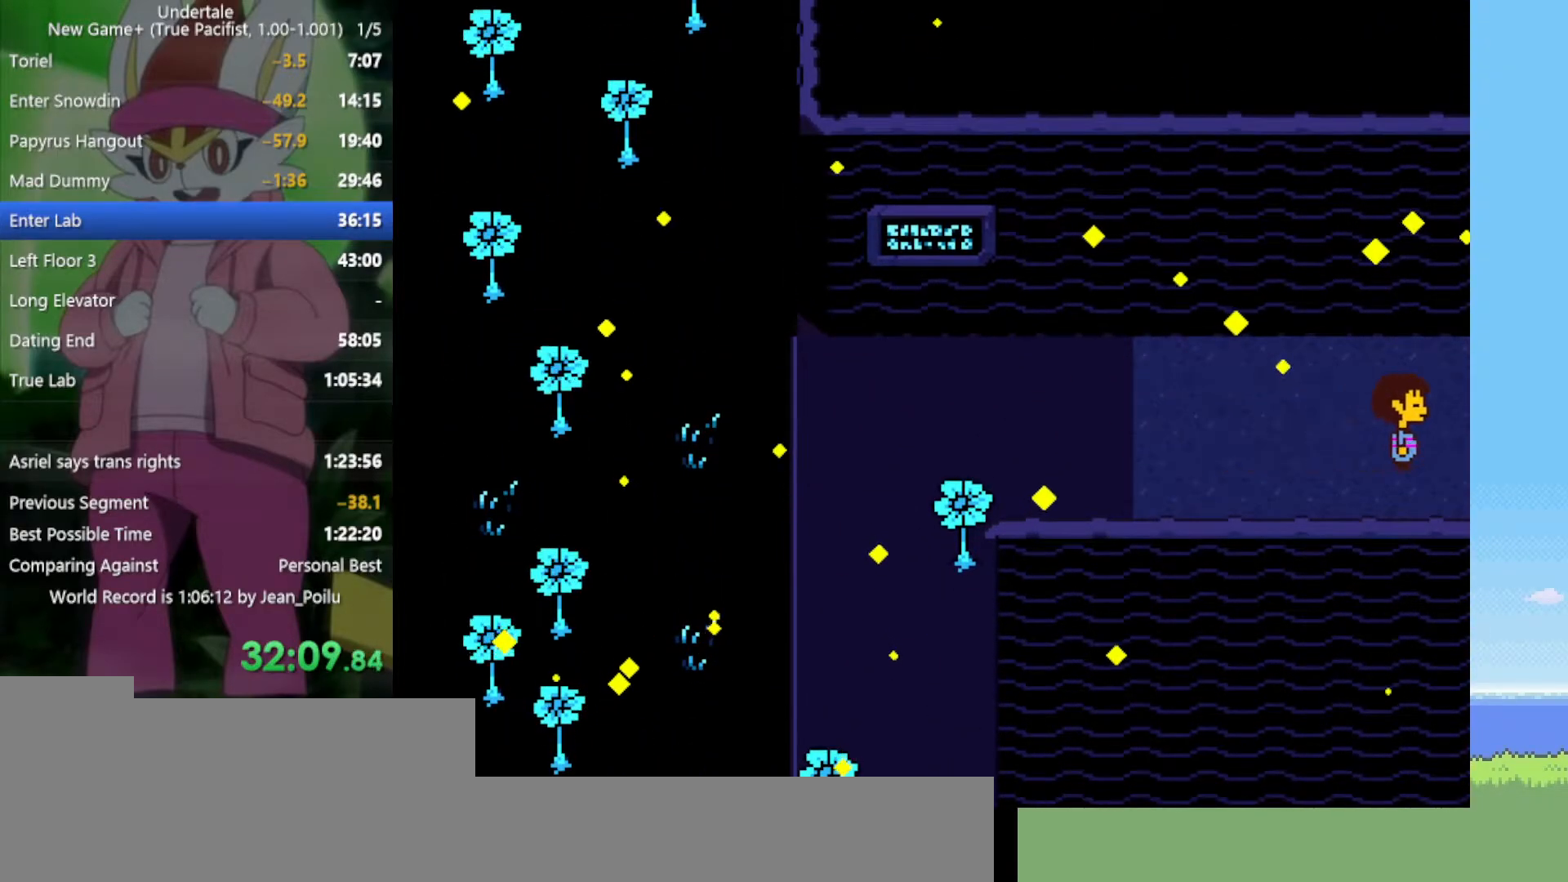
{"keys": ["right"], "events": []}
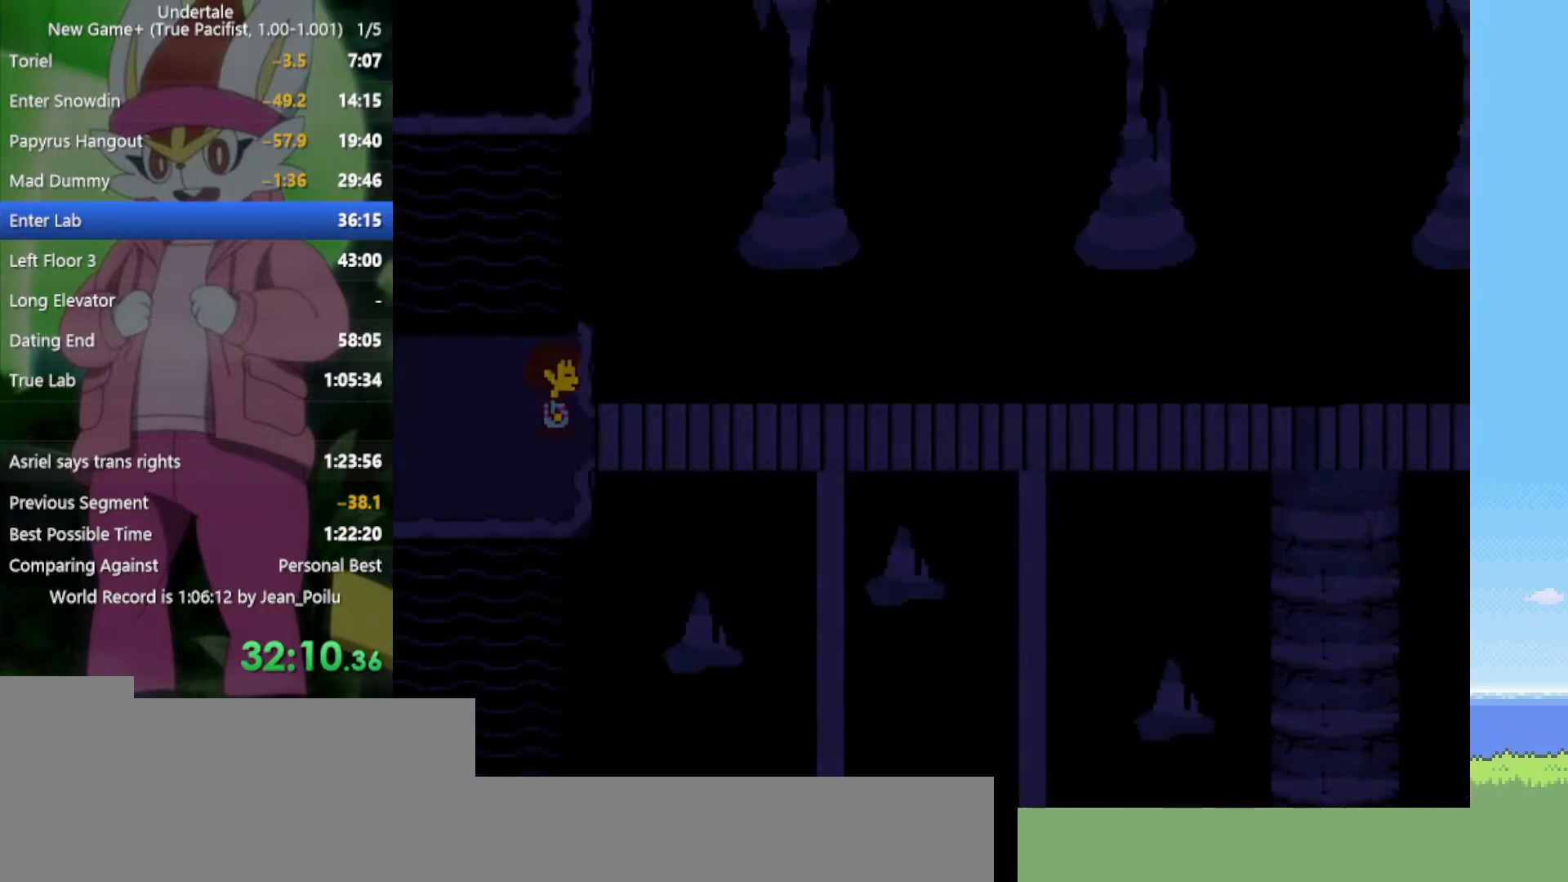
{"keys": ["right"], "events": [[84, "down", "down"], [217, "down", "up"]]}
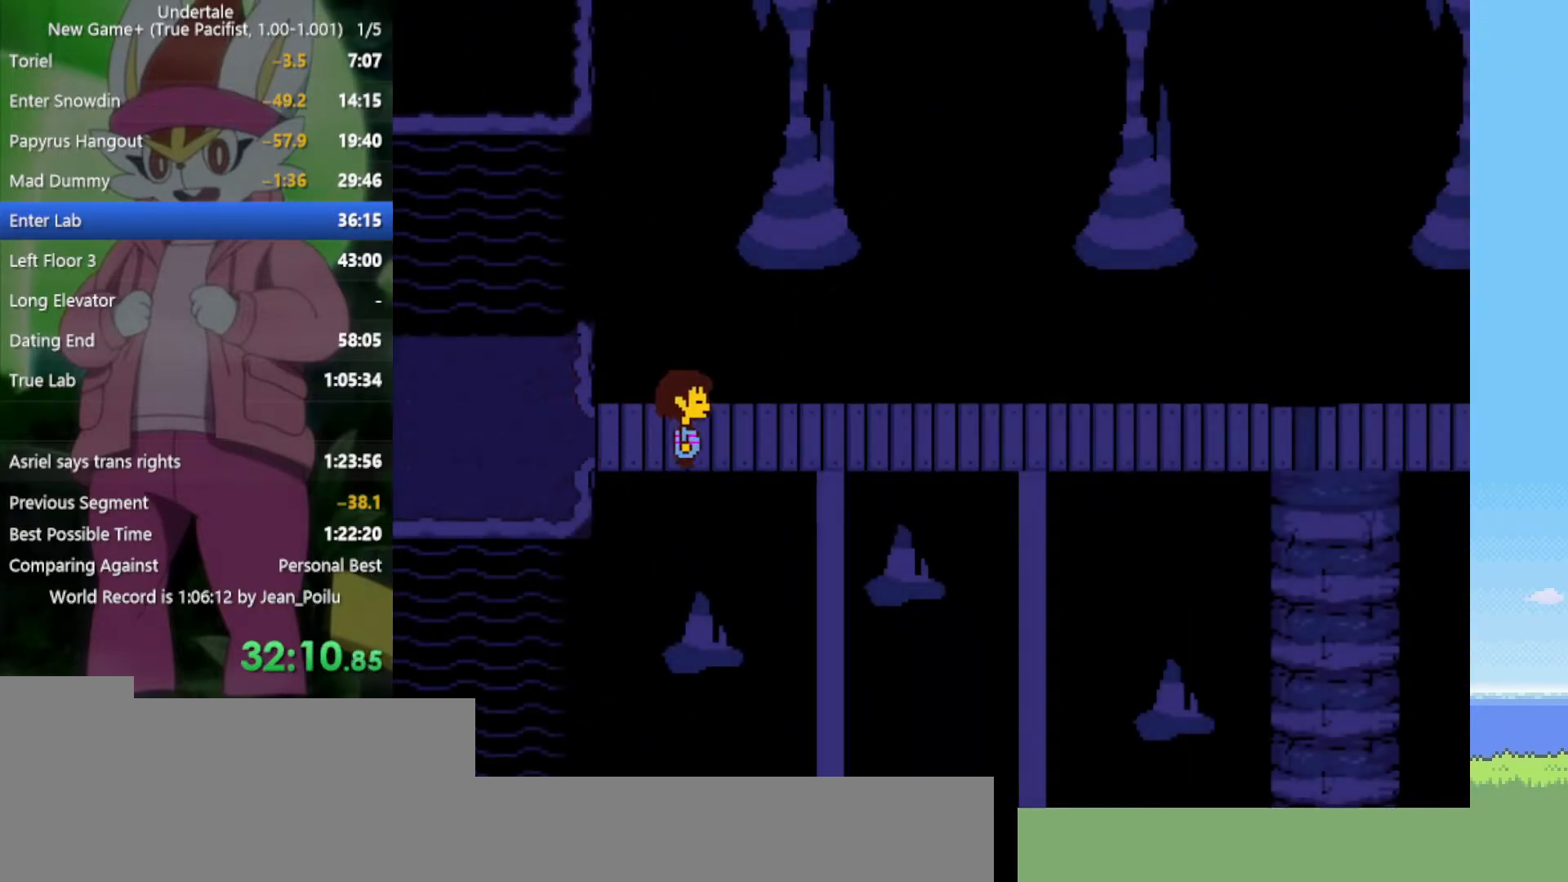
{"keys": ["right"], "events": []}
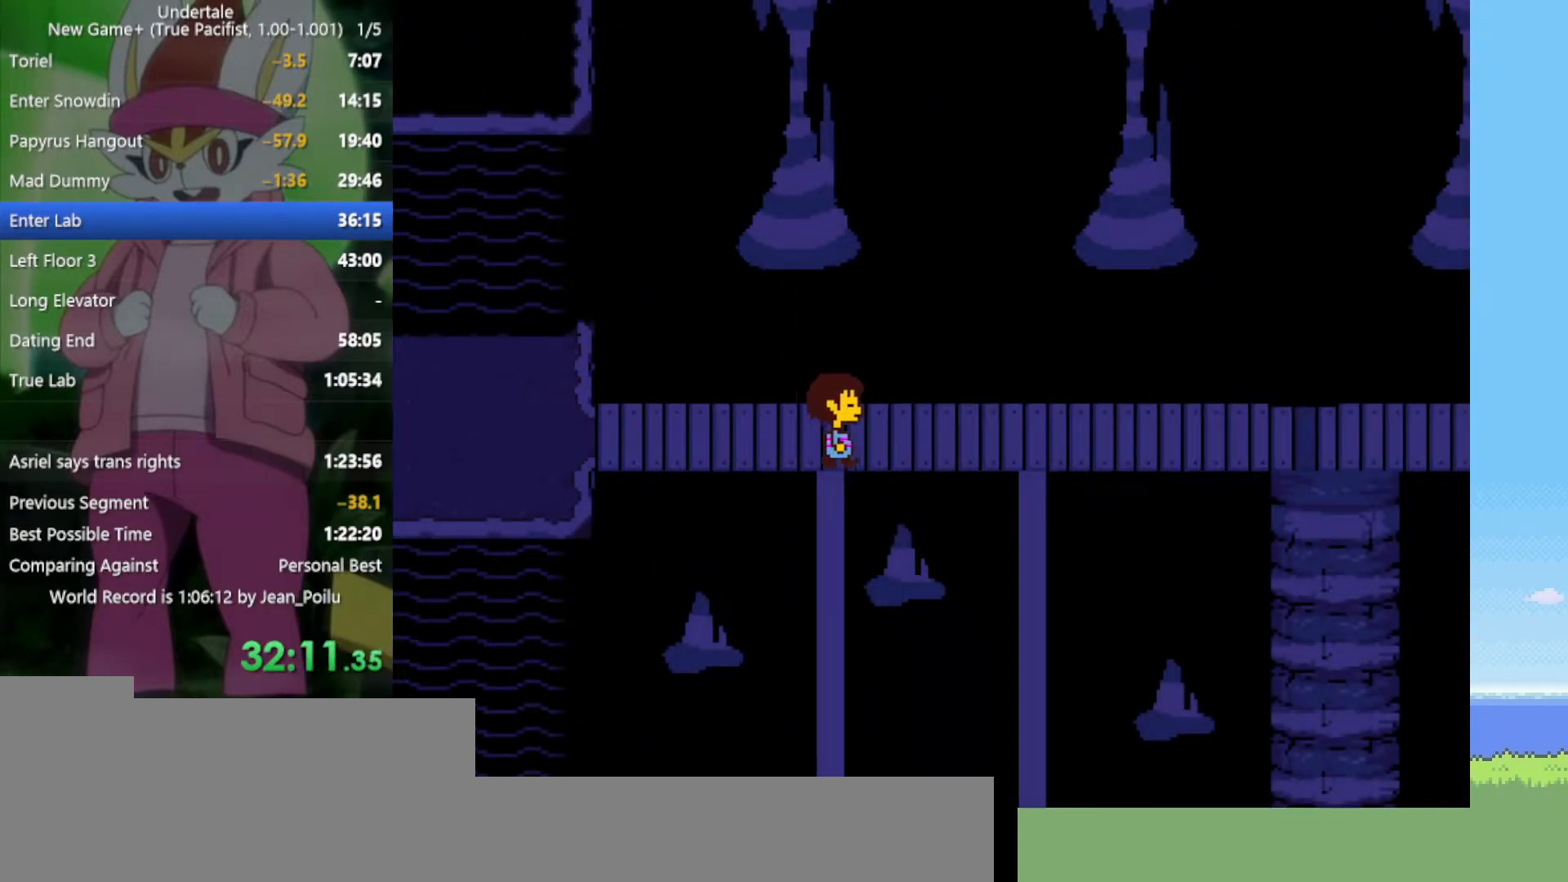
{"keys": ["right"], "events": []}
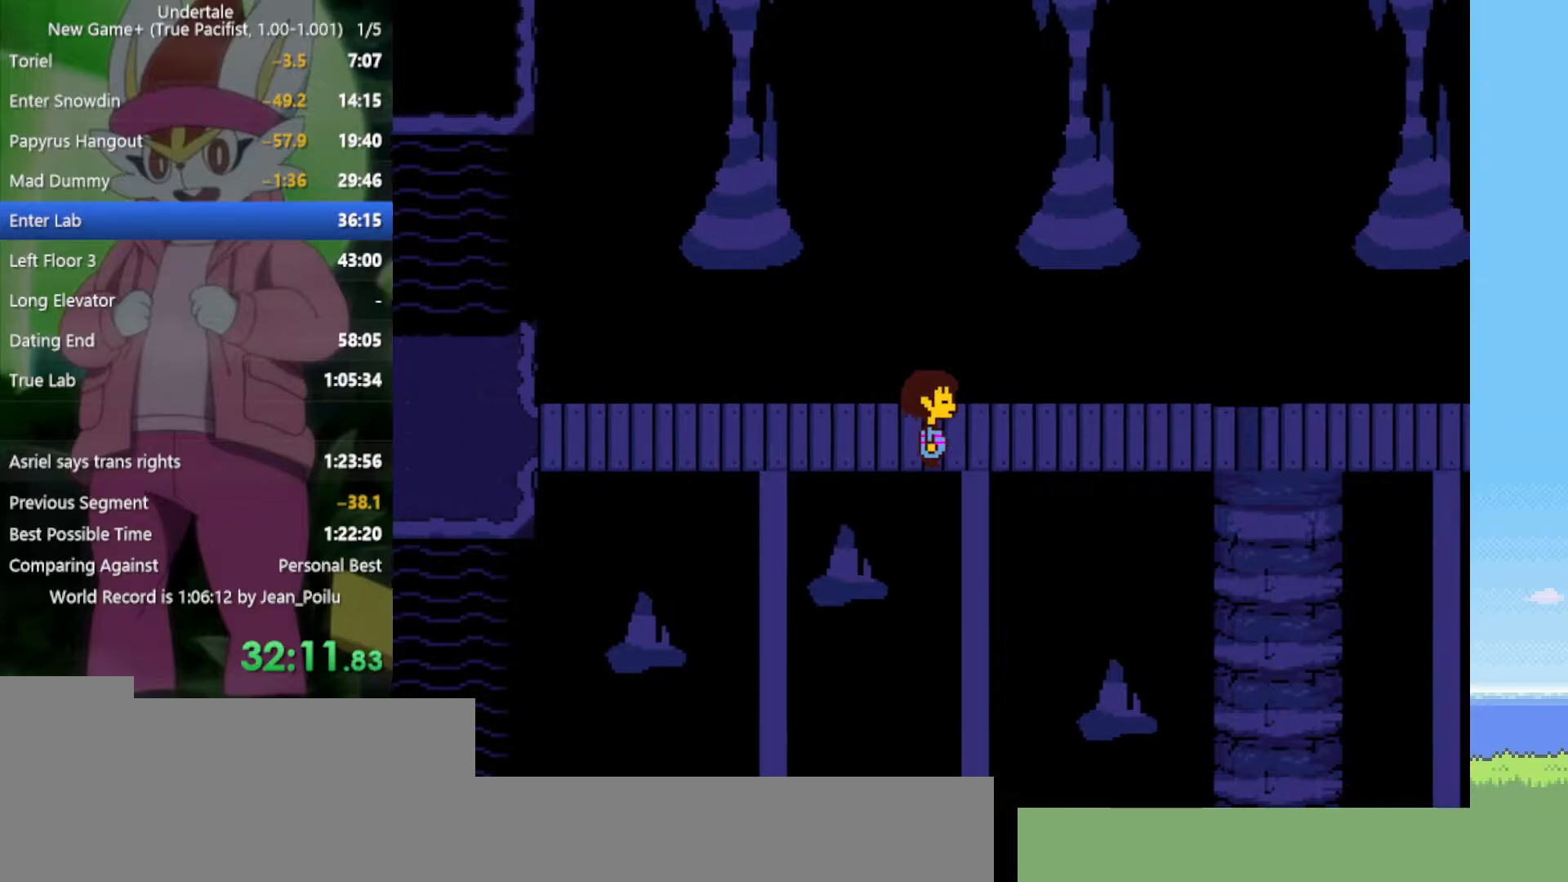
{"keys": ["right"], "events": []}
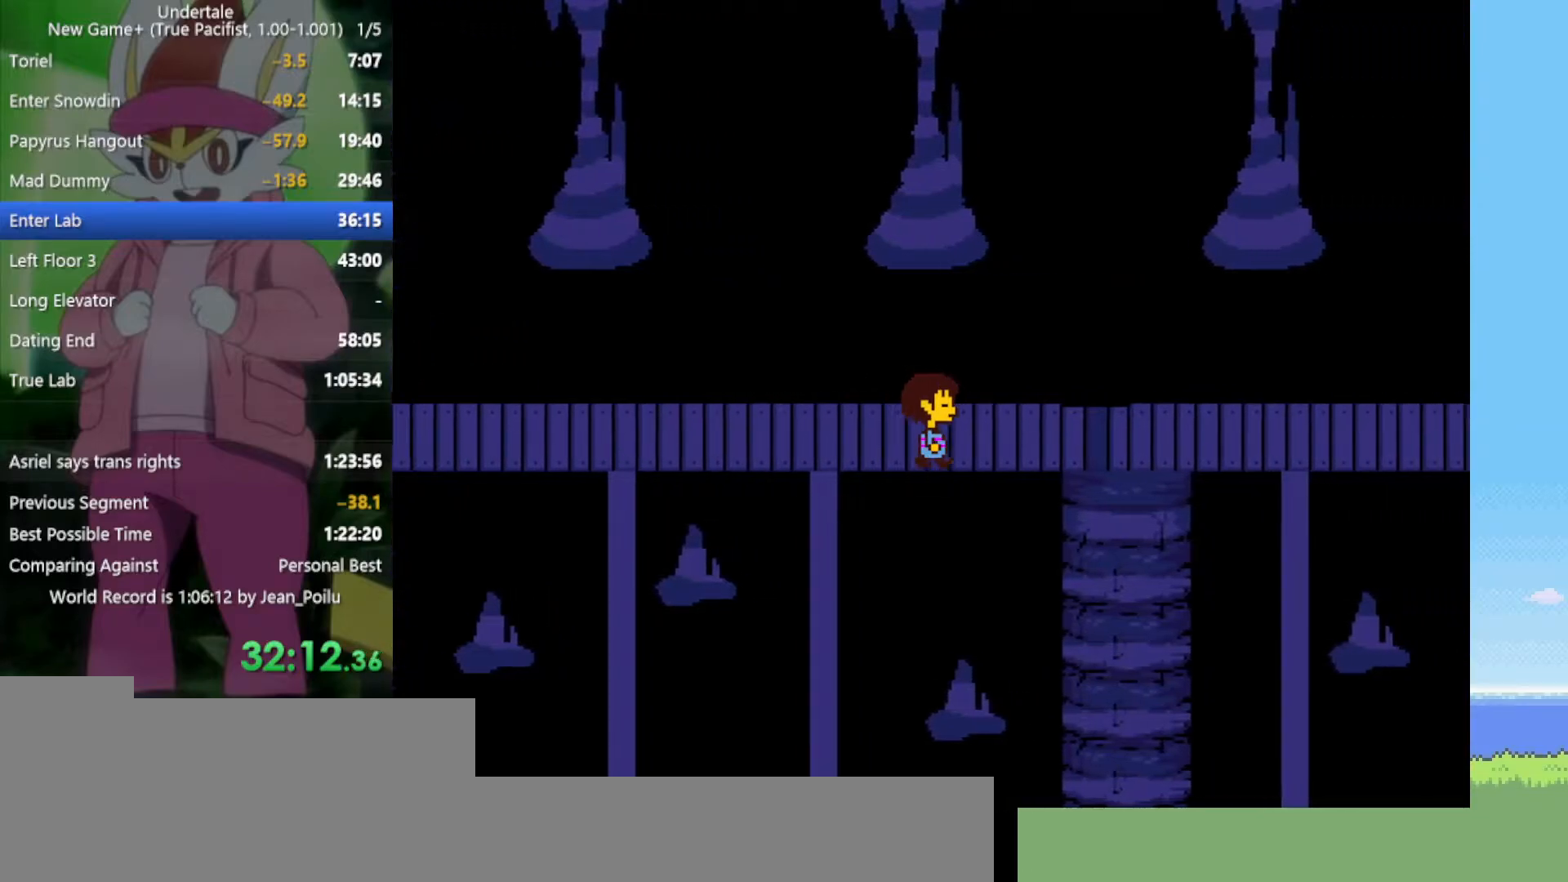
{"keys": ["right"], "events": []}
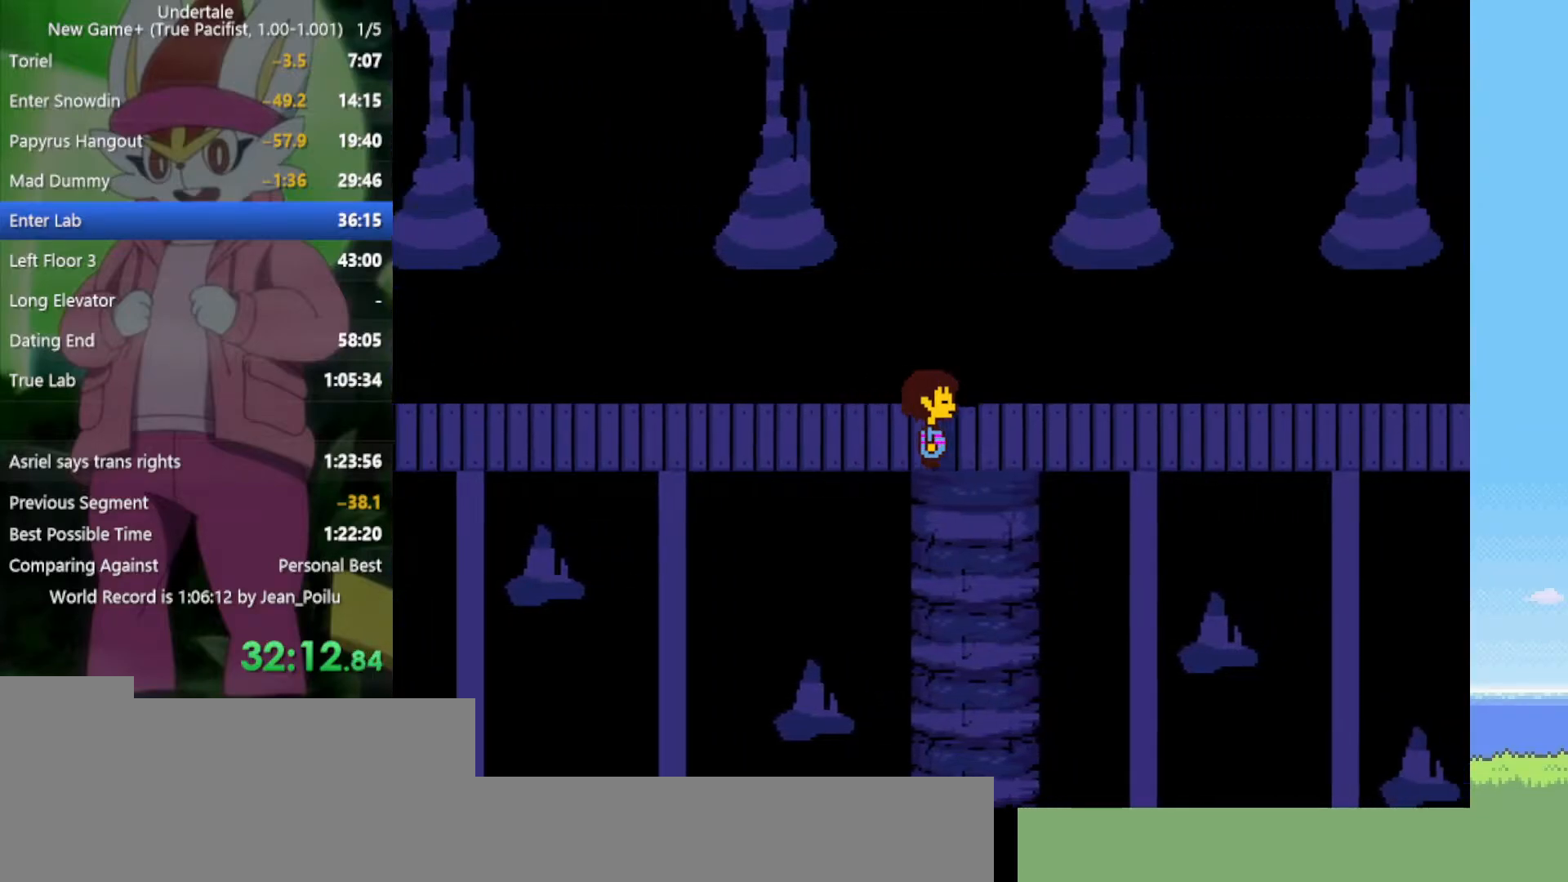
{"keys": ["right"], "events": []}
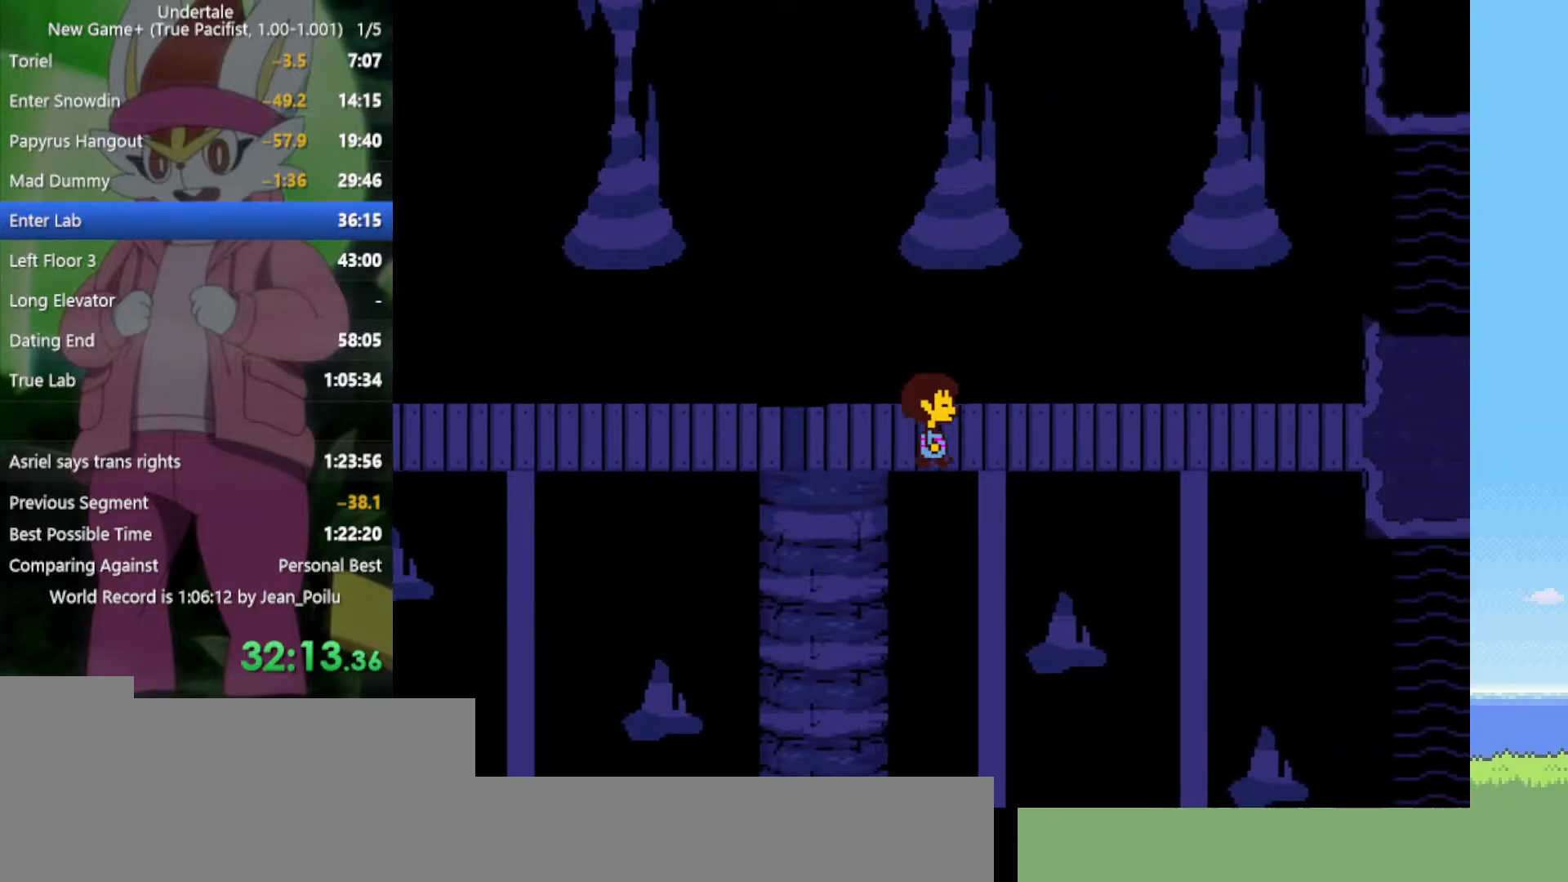
{"keys": ["right"], "events": []}
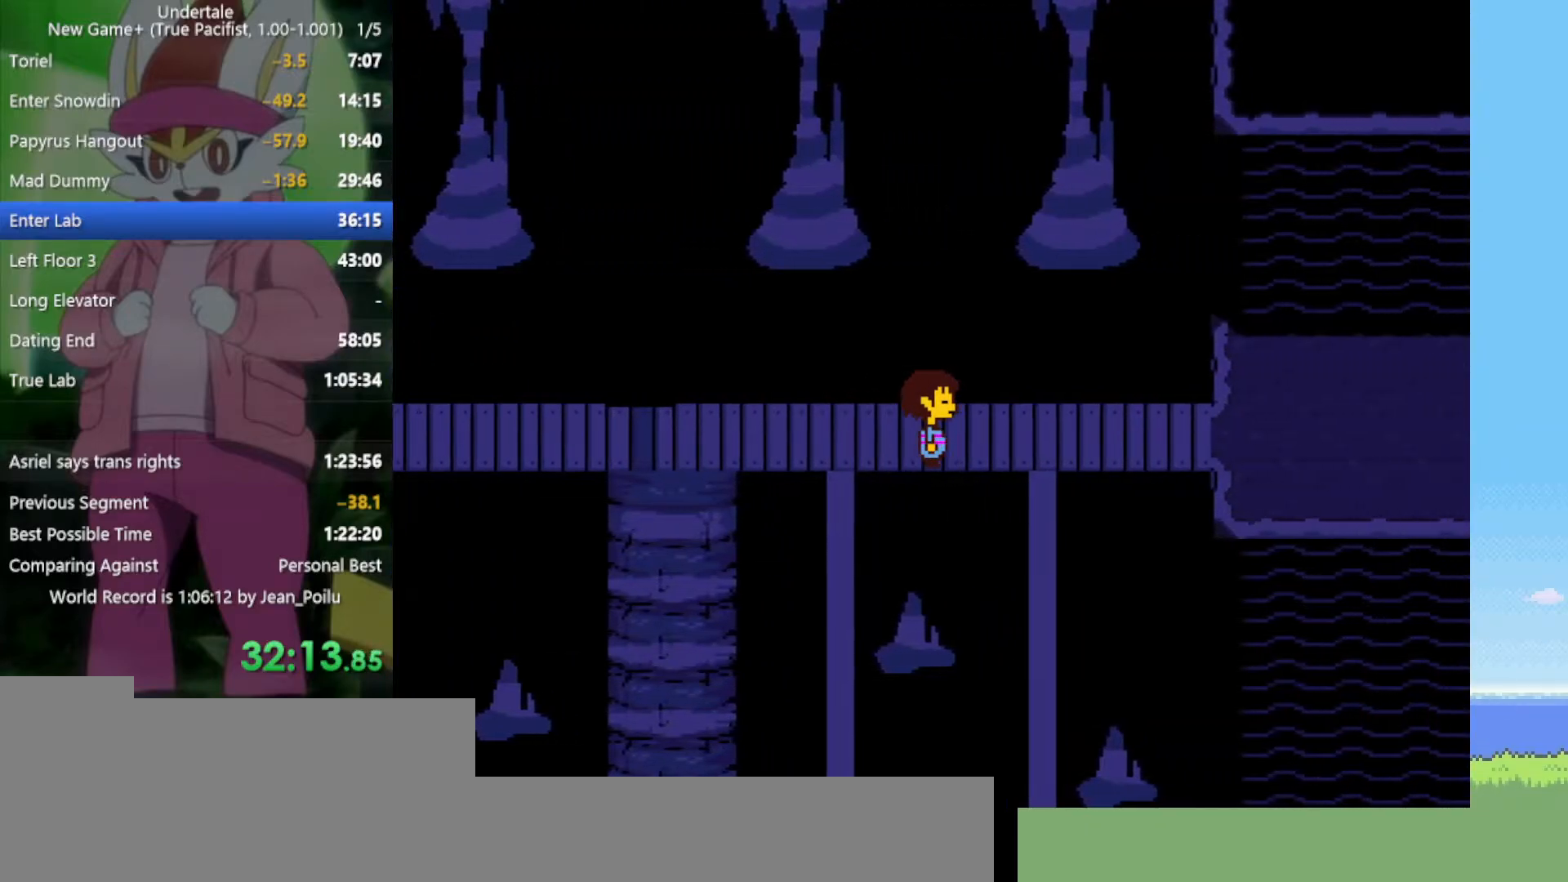
{"keys": ["right"], "events": [[300, "right", "up"], [484, "right", "down"]]}